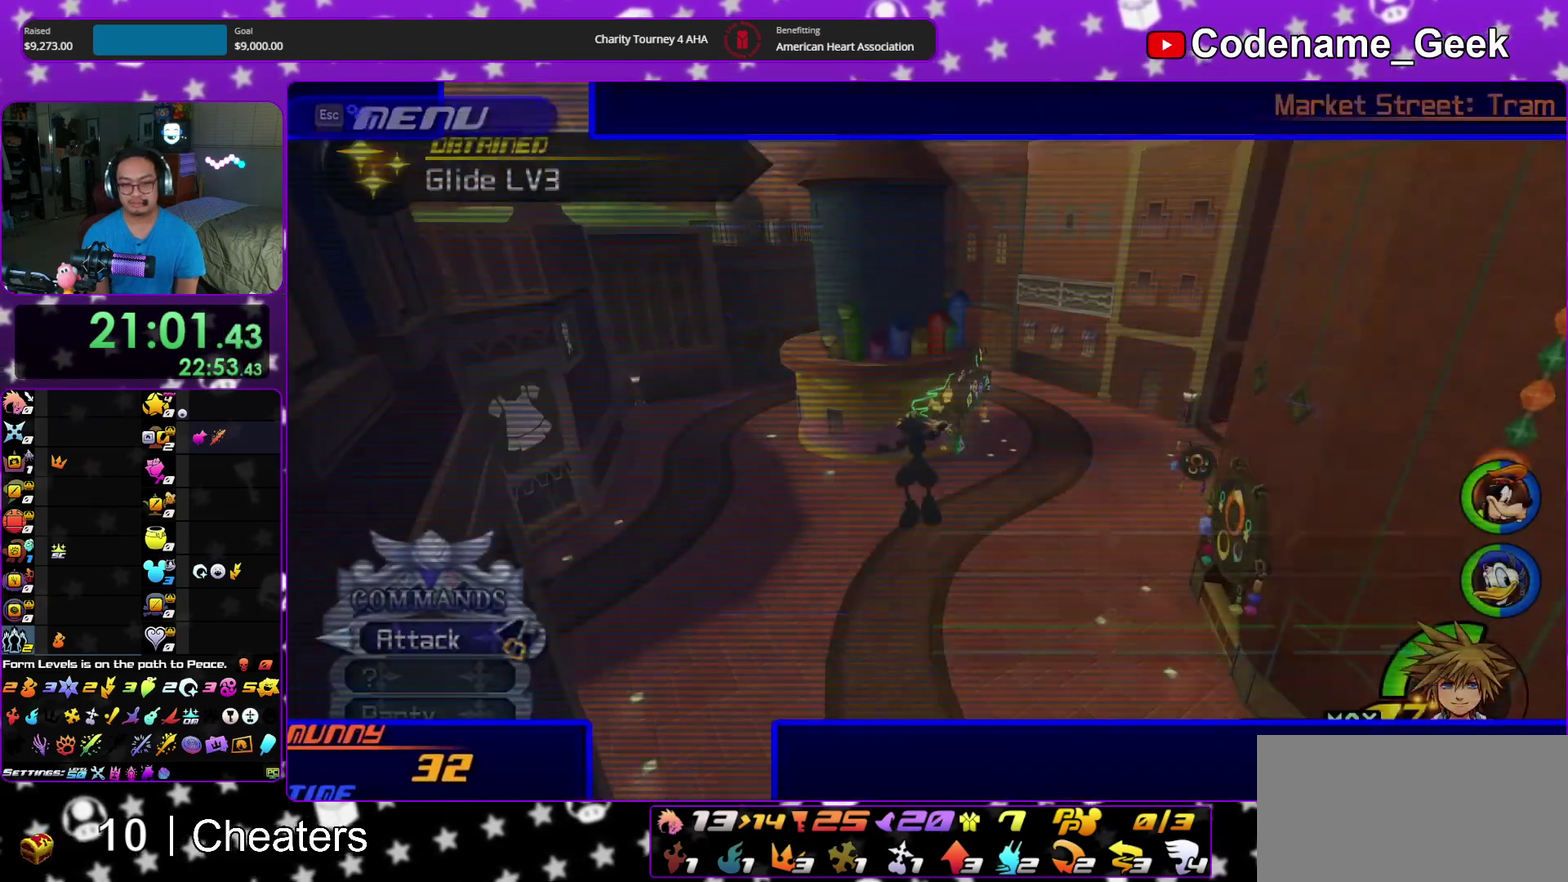
Gameplay with a controller (Nintendo layout); each line is a JSON object with the inputs held at the frame after it (dt_ms = milliseconds from this image to that frame). "events" lists button and stick changes between this image and that frame as [ms after this image, input, new state], when the widget could be followed in between. This overlay highlights the sticks when they move; stick clicks (L3 R3) are not distinguishable. Not read: HOME L3 R3 START.
{"dt_ms": 300, "buttons": [], "left_stick": "up", "right_stick": "center", "events": [[200, "right_stick", "left"], [300, "right_stick", "center"]]}
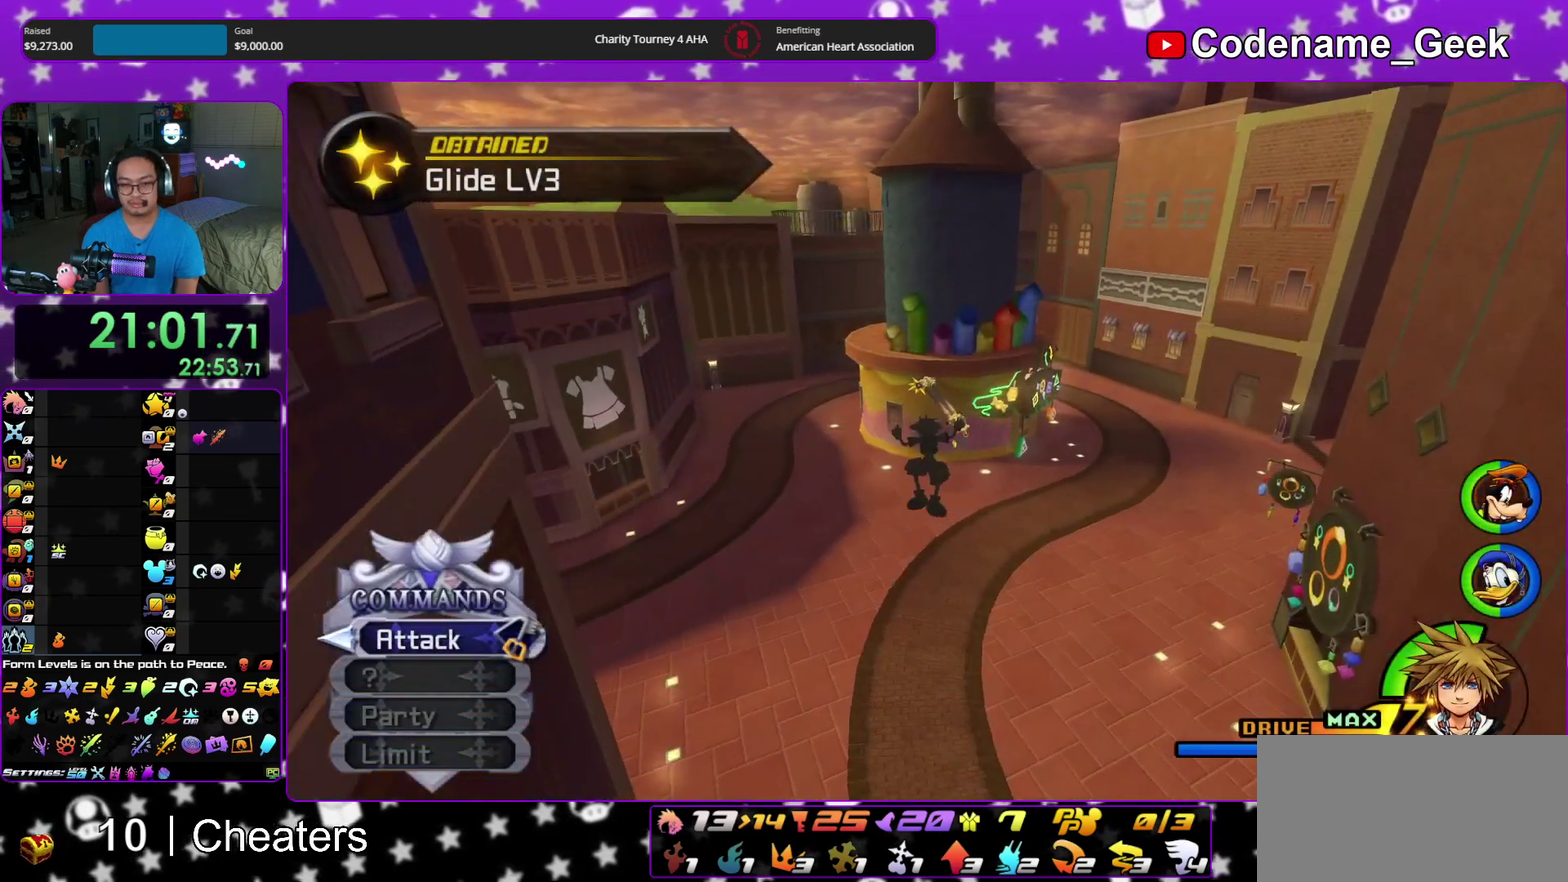
{"dt_ms": 700, "buttons": ["Y"], "left_stick": "up", "right_stick": "center", "events": [[17, "Y", "down"], [367, "right_stick", "right"], [433, "right_stick", "center"]]}
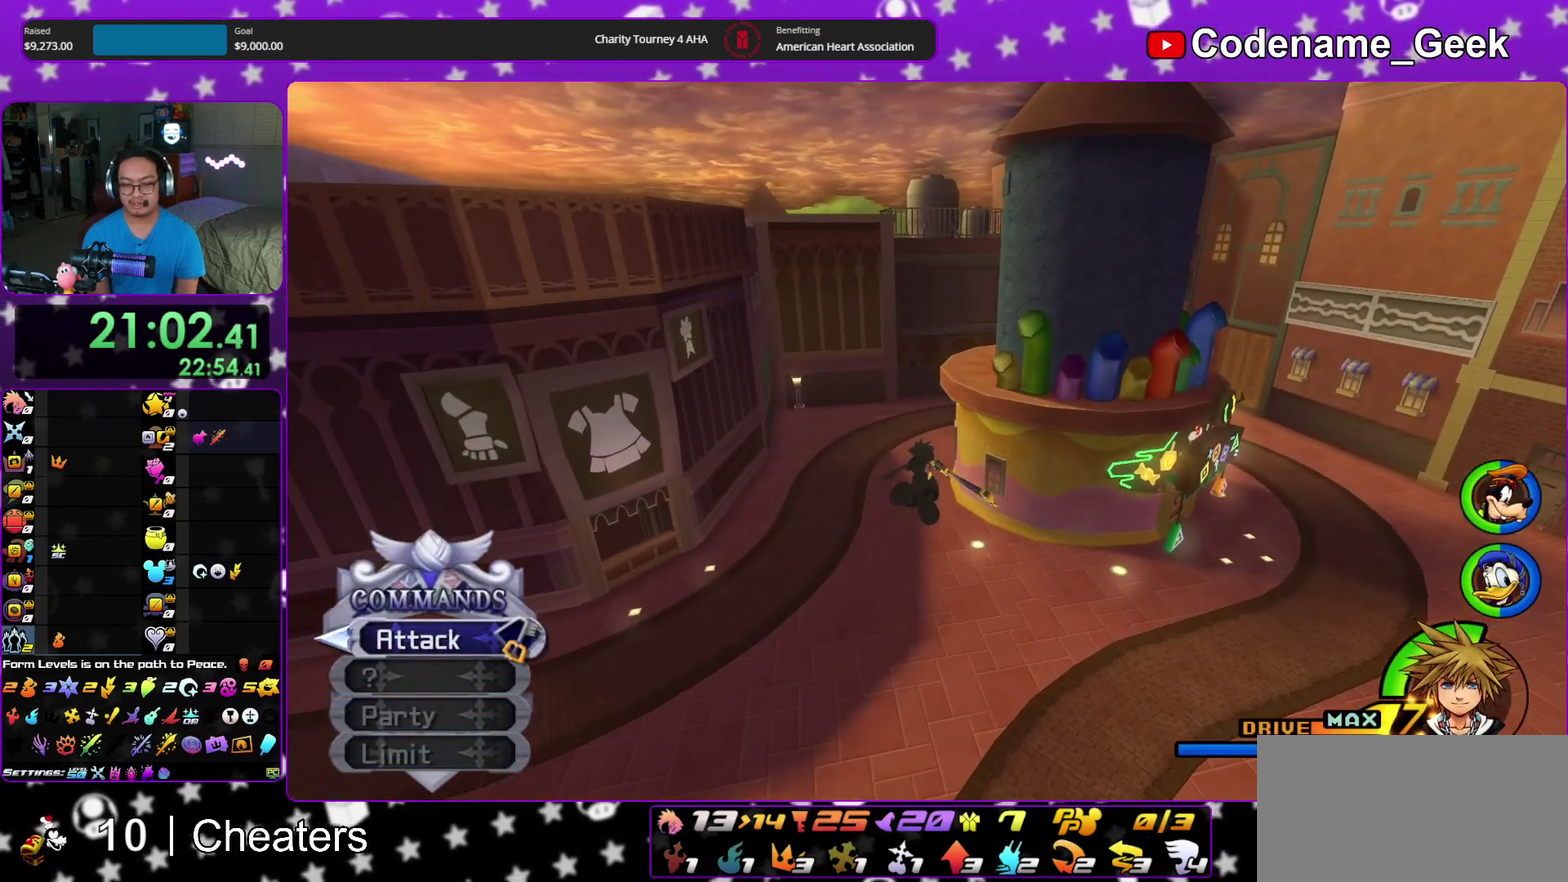
{"dt_ms": 300, "buttons": ["Y"], "left_stick": "up", "right_stick": "center", "events": []}
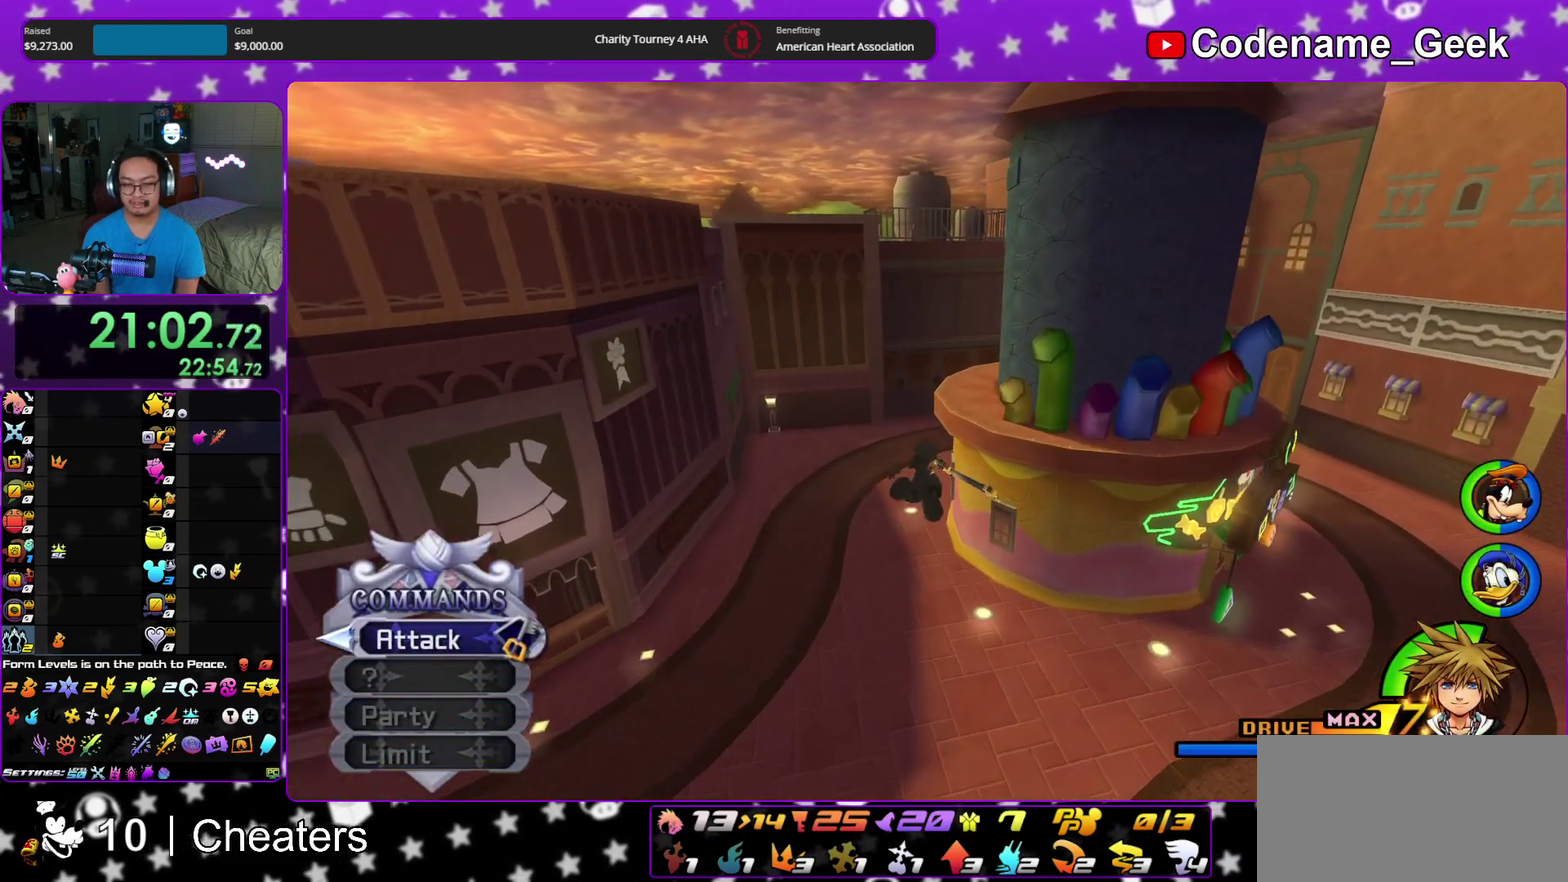
{"dt_ms": 900, "buttons": ["Y"], "left_stick": "up", "right_stick": "center", "events": [[533, "right_stick", "right"], [717, "right_stick", "center"]]}
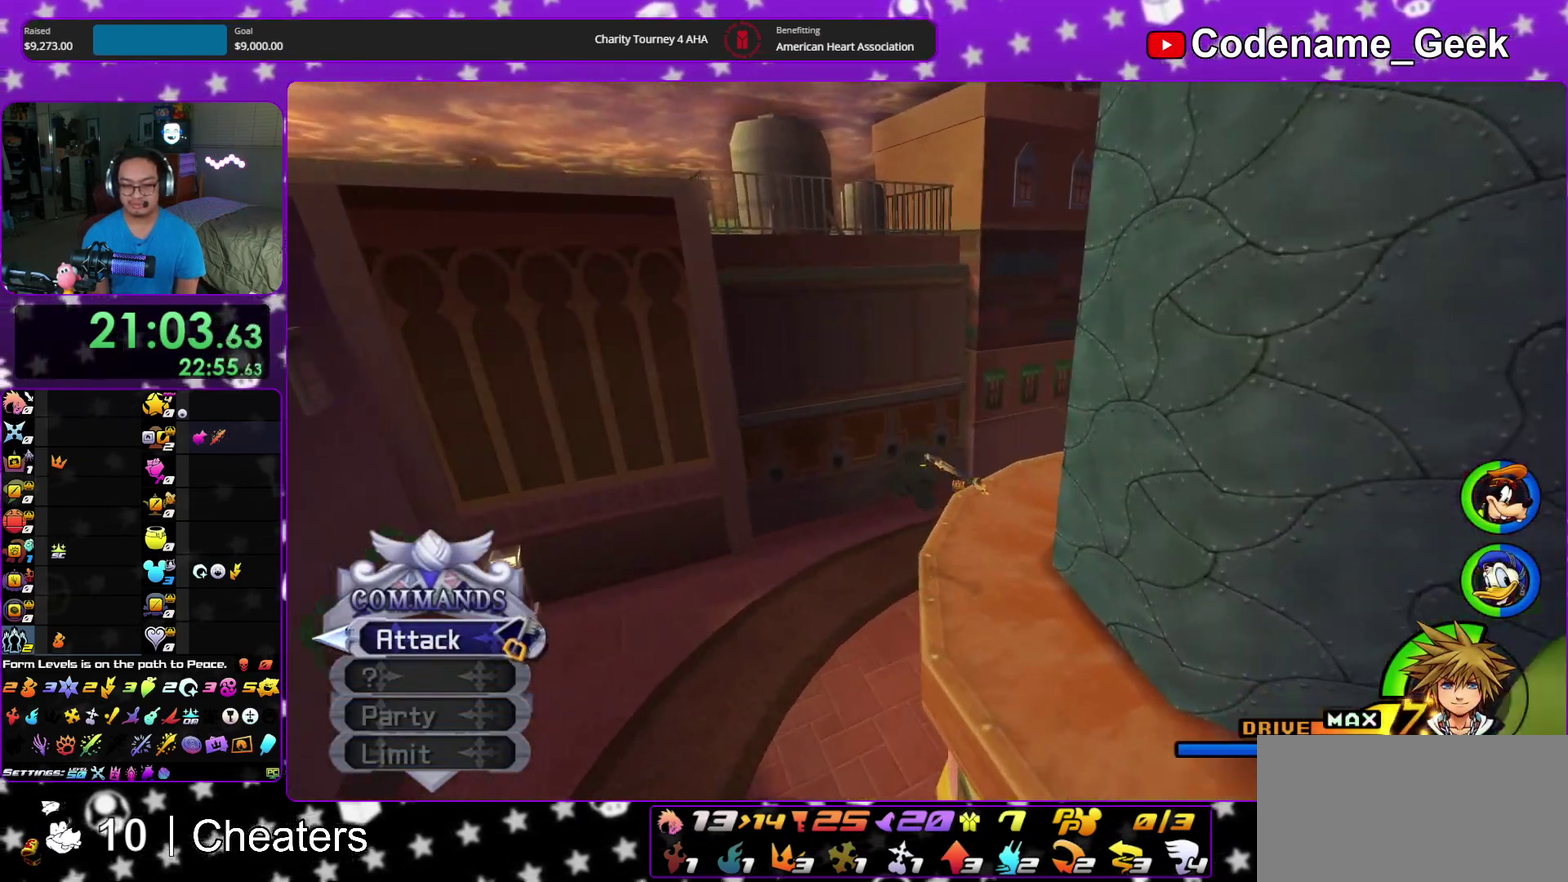
{"dt_ms": 300, "buttons": ["Y"], "left_stick": "up", "right_stick": "center", "events": []}
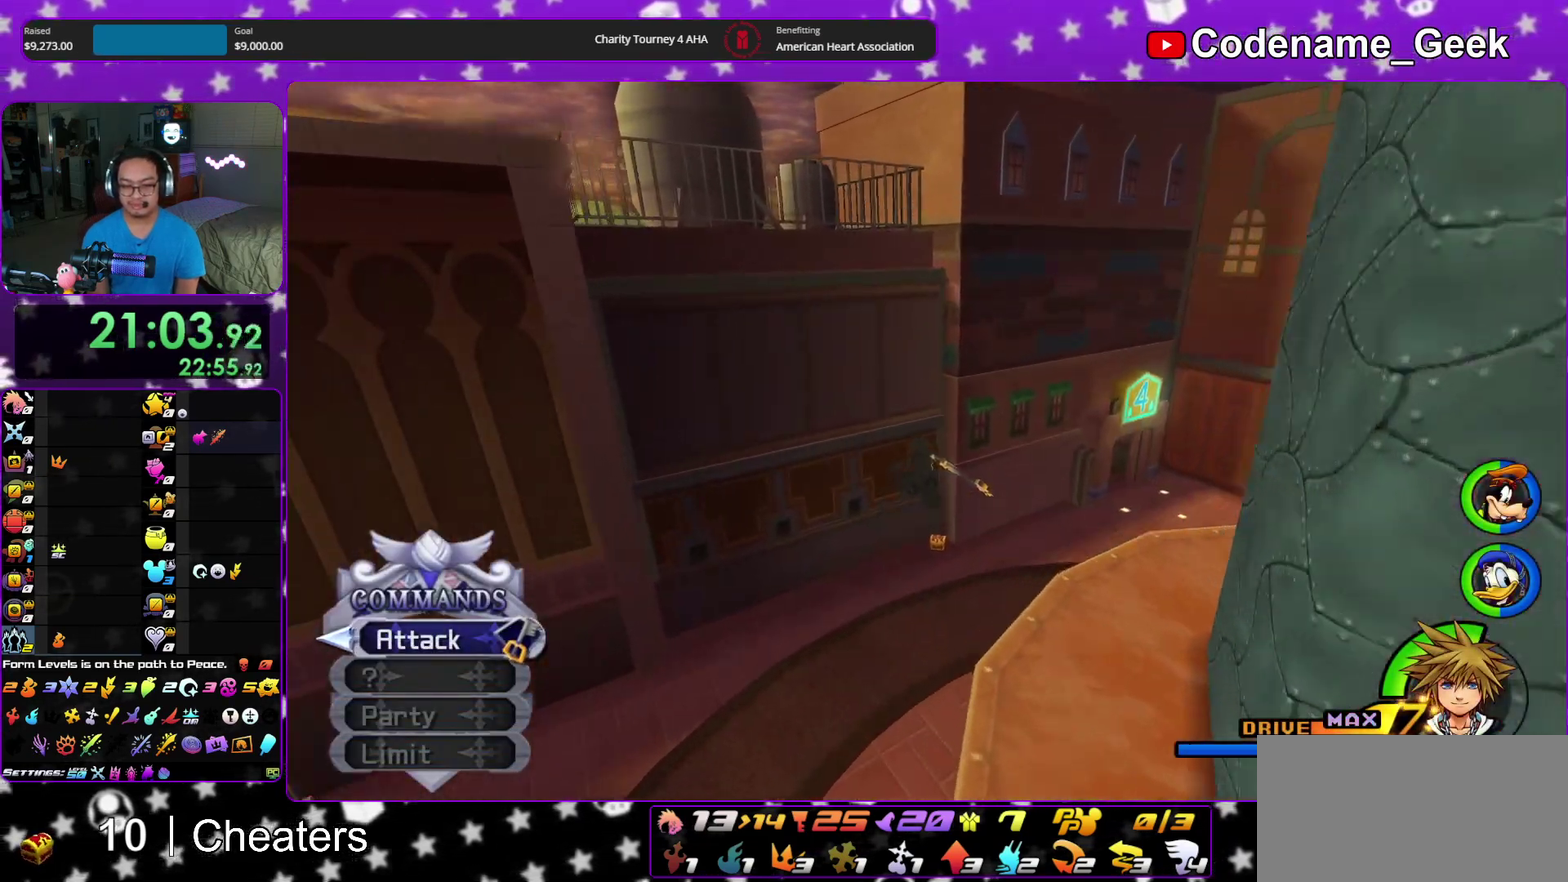
{"dt_ms": 600, "buttons": [], "left_stick": "up", "right_stick": "center", "events": [[33, "Y", "up"], [317, "left_stick", "up-right"], [433, "left_stick", "up"], [550, "left_stick", "up-right"], [600, "left_stick", "up"]]}
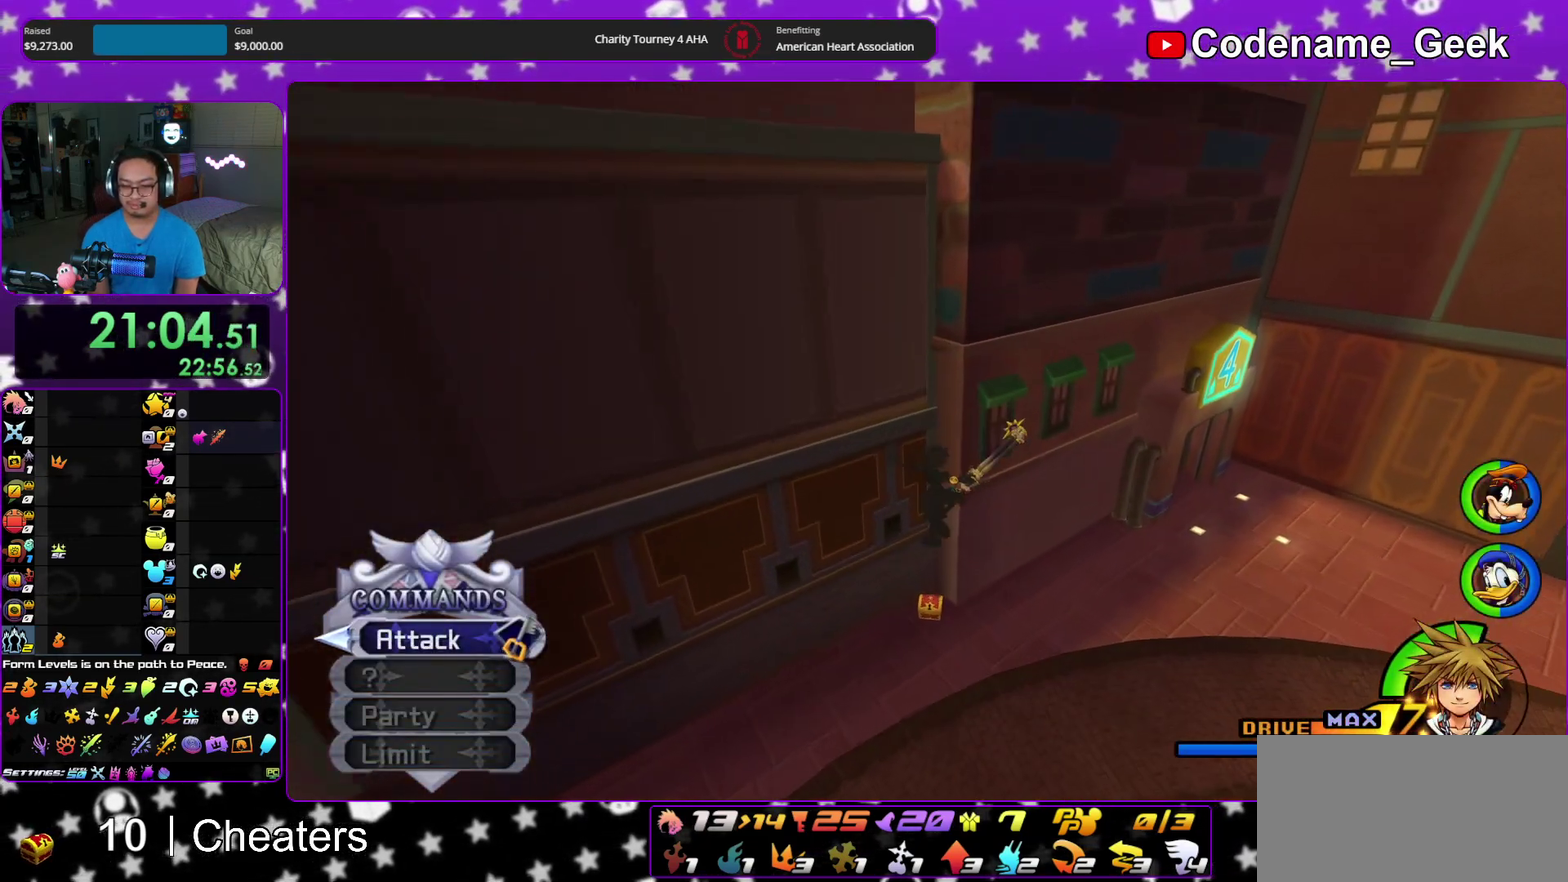
{"dt_ms": 400, "buttons": [], "left_stick": "up", "right_stick": "center"}
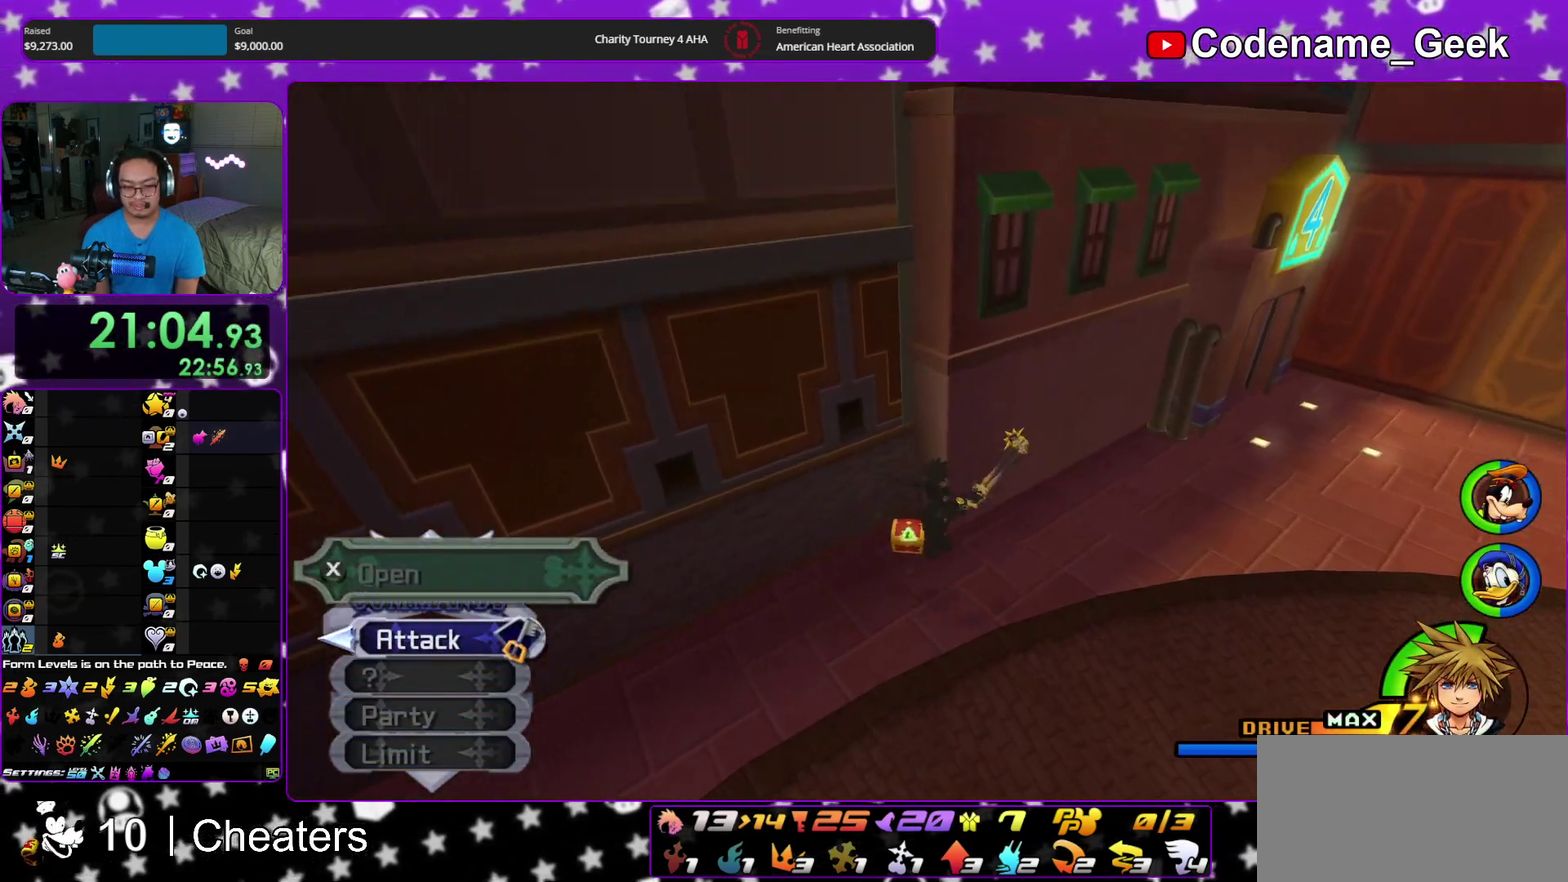
{"dt_ms": 500, "buttons": ["X"], "left_stick": "up-right", "right_stick": "right"}
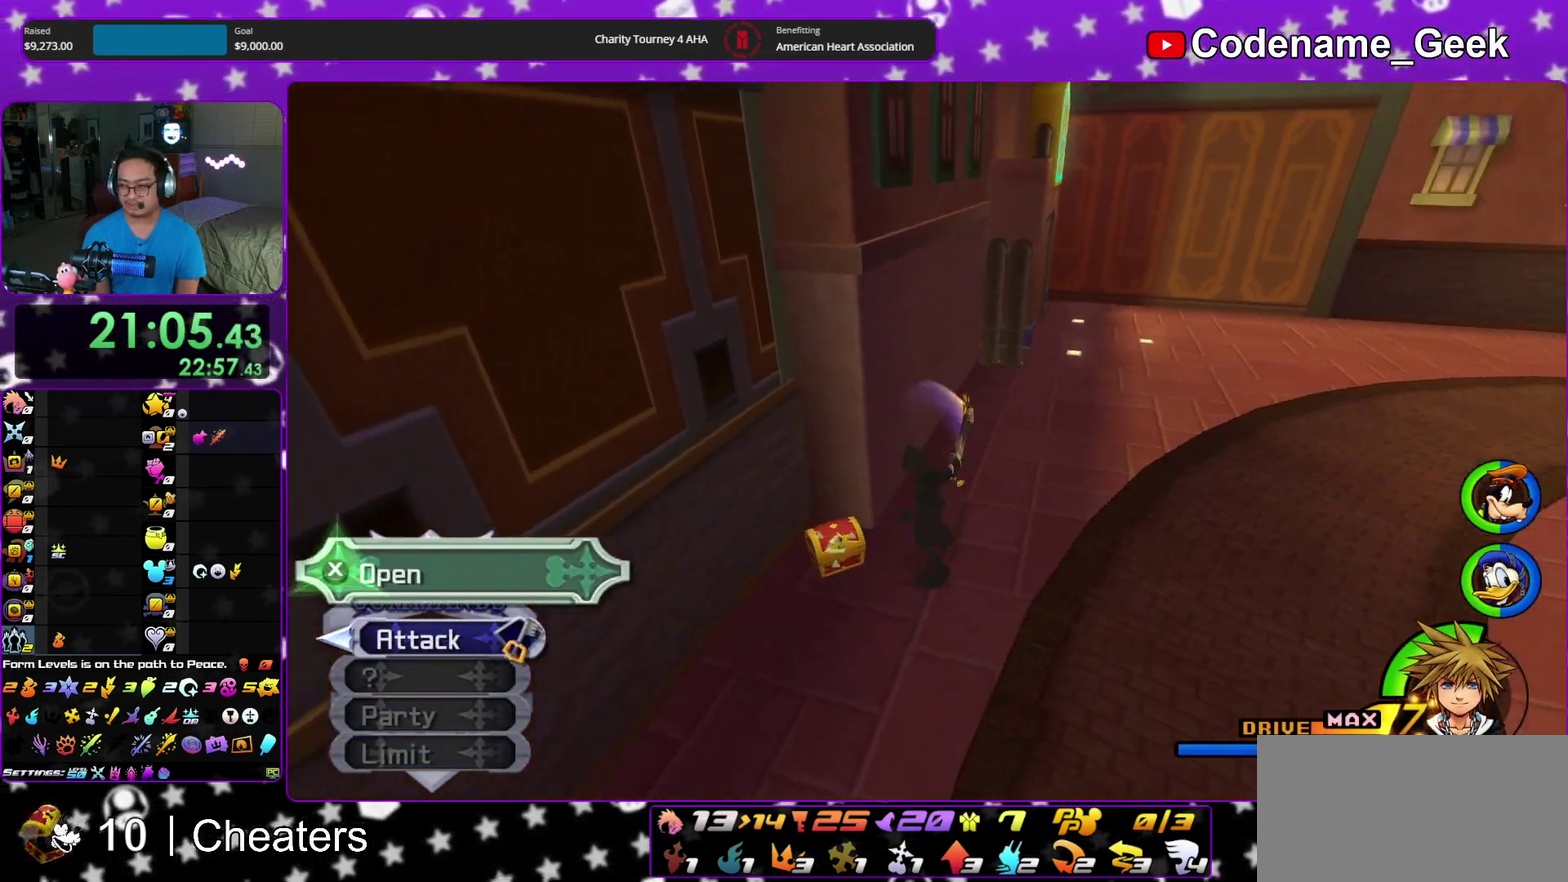
{"dt_ms": 500, "buttons": [], "left_stick": "center", "right_stick": "center", "events": [[33, "X", "up"], [150, "X", "down"], [233, "X", "up"], [233, "left_stick", "center"], [317, "X", "down"], [317, "right_stick", "center"], [400, "X", "up"]]}
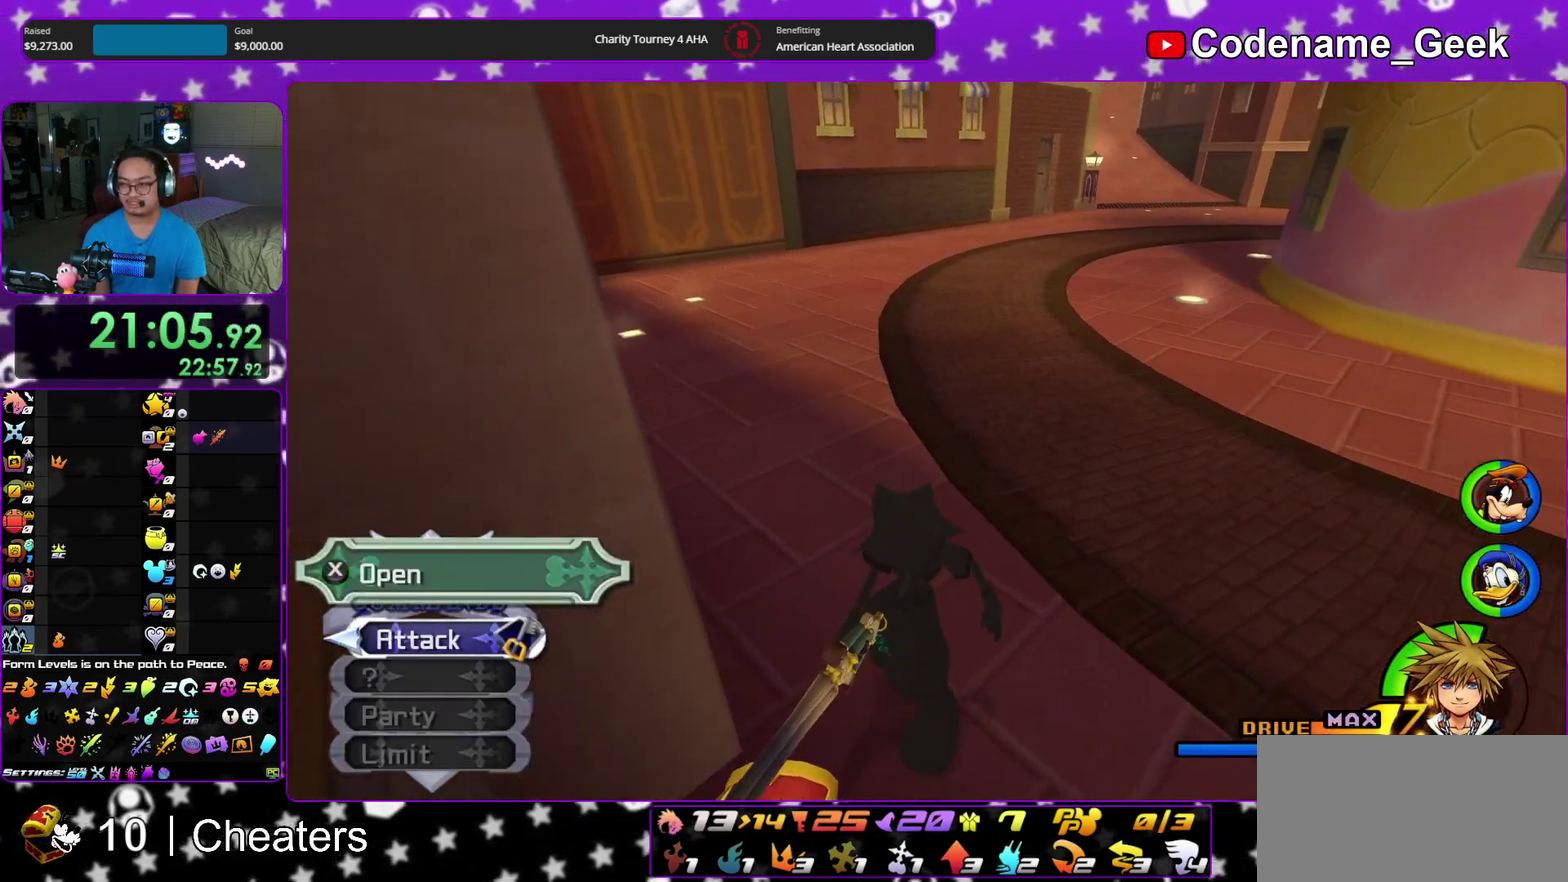
{"dt_ms": 500, "buttons": ["B"], "left_stick": "up-right", "right_stick": "center", "events": [[17, "X", "down"], [100, "X", "up"], [183, "X", "down"], [317, "X", "up"], [350, "left_stick", "up-right"], [483, "B", "down"]]}
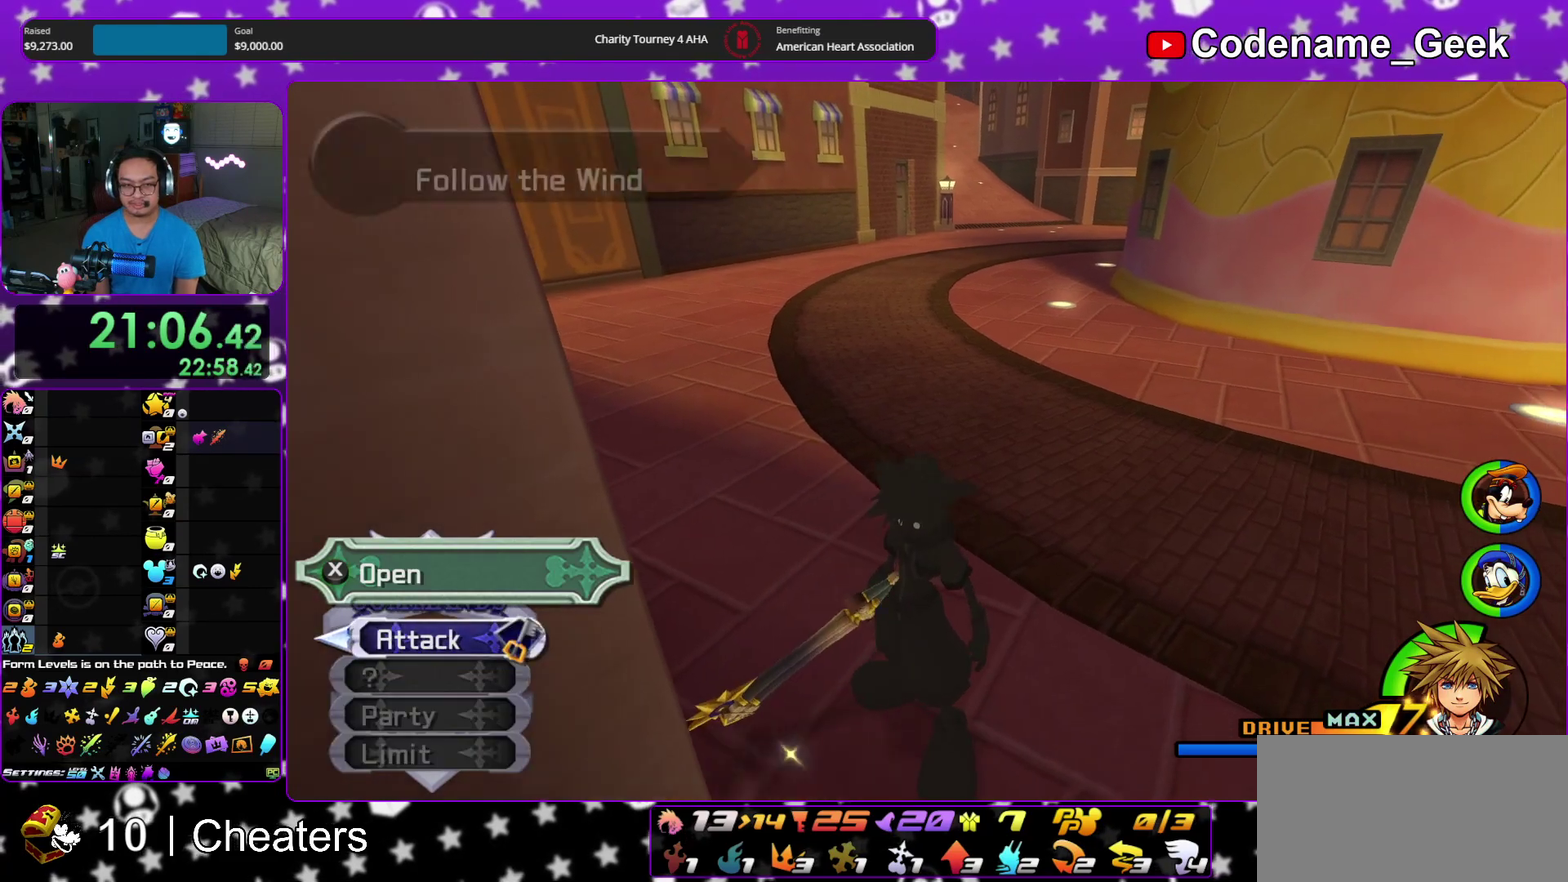
{"dt_ms": 500, "buttons": [], "left_stick": "up", "right_stick": "center", "events": [[83, "B", "up"], [150, "B", "down"], [267, "B", "up"], [333, "B", "down"], [483, "B", "up"], [483, "left_stick", "up"]]}
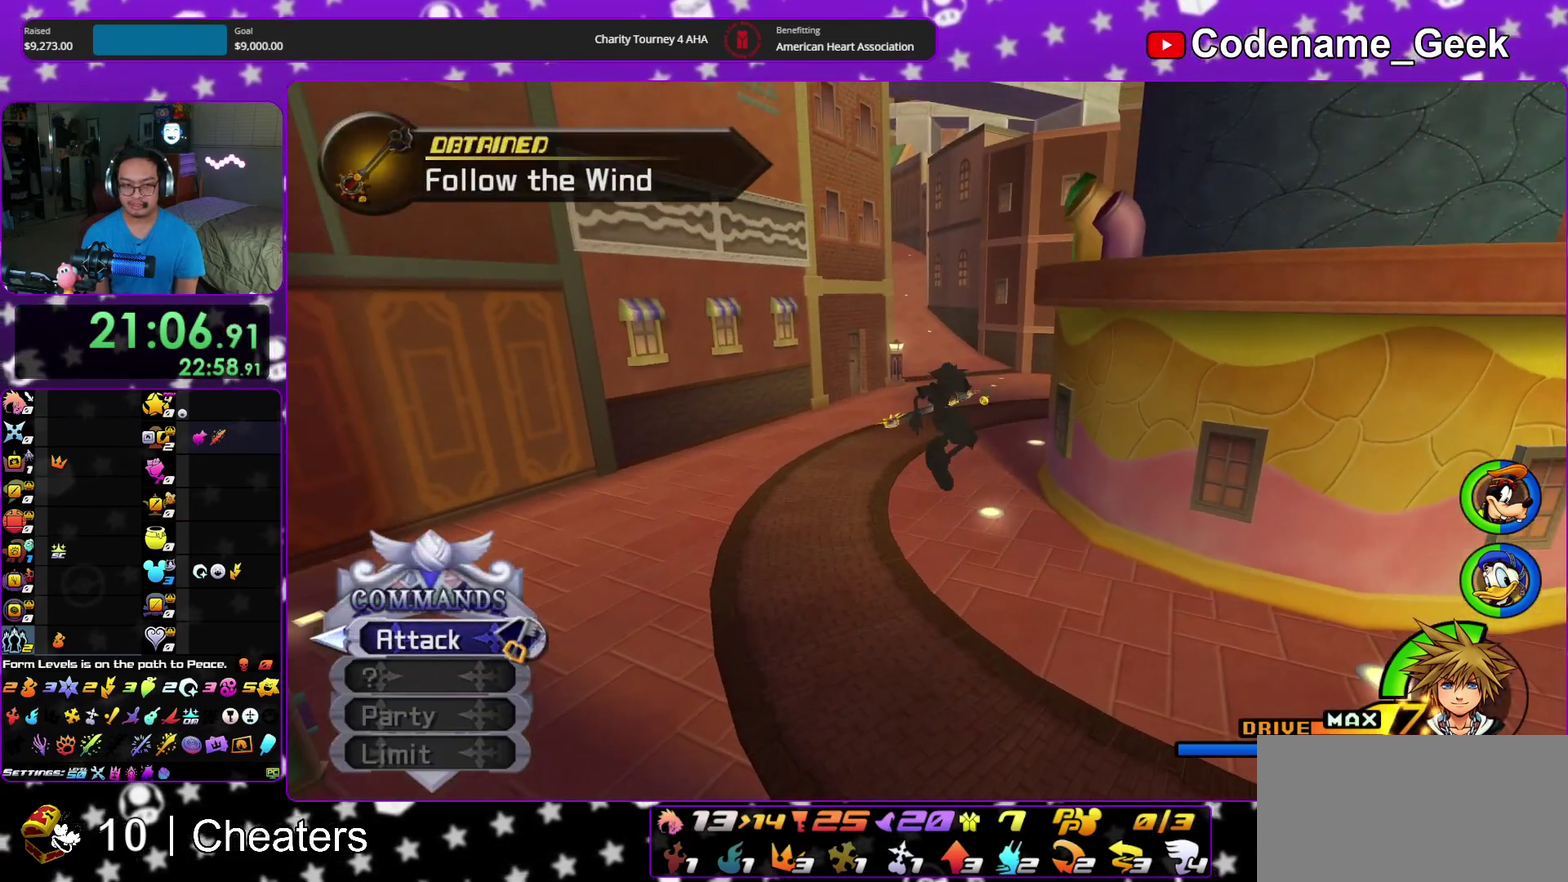
{"dt_ms": 400, "buttons": ["Y"], "left_stick": "up", "right_stick": "center"}
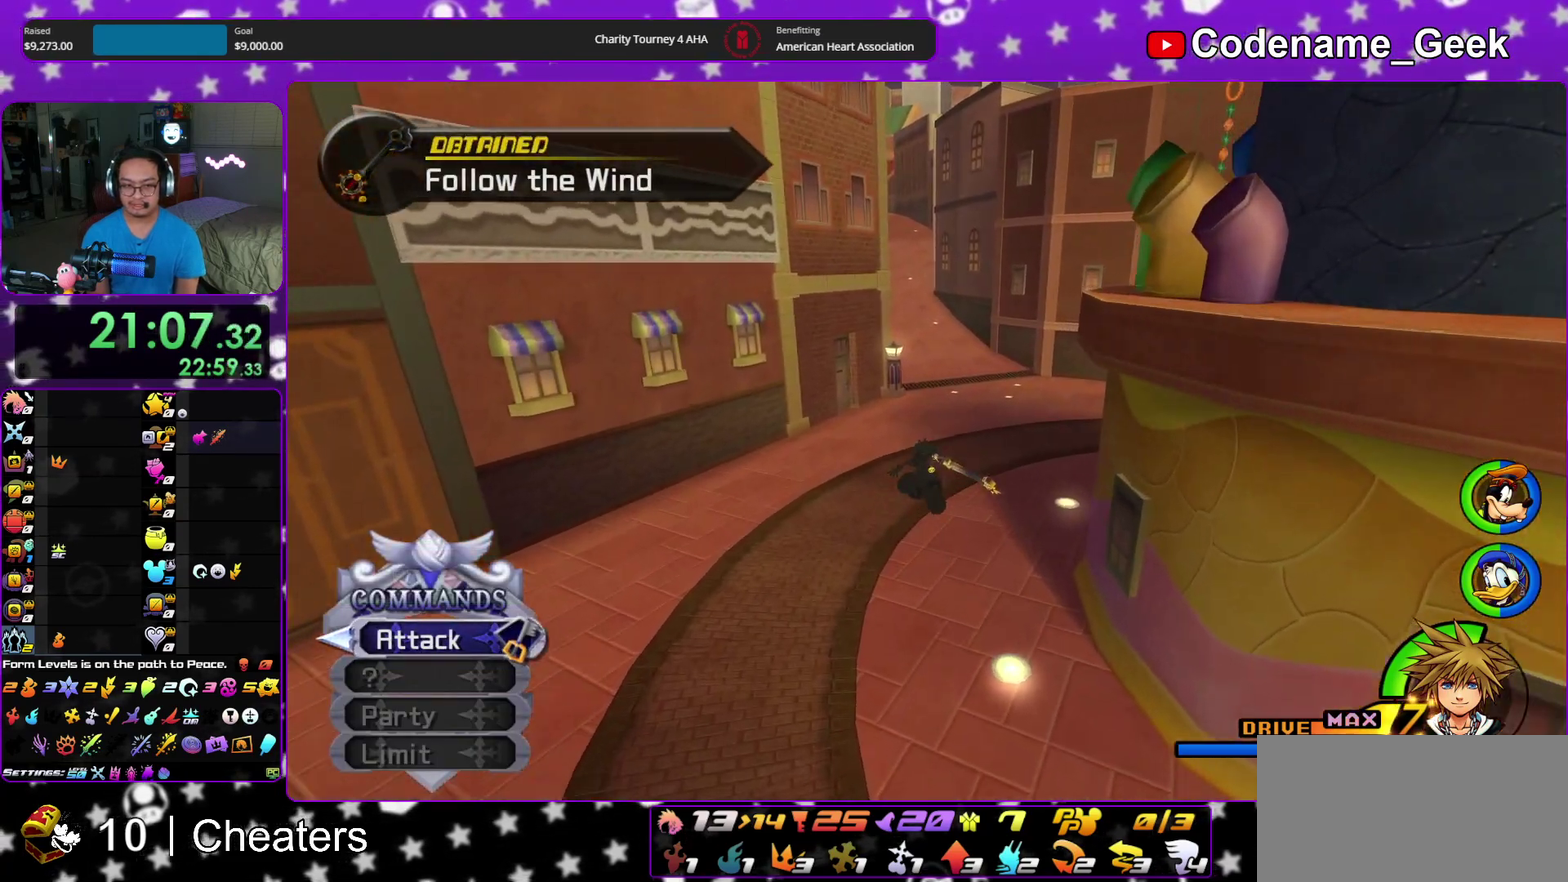
{"dt_ms": 600, "buttons": ["Y"], "left_stick": "up", "right_stick": "center"}
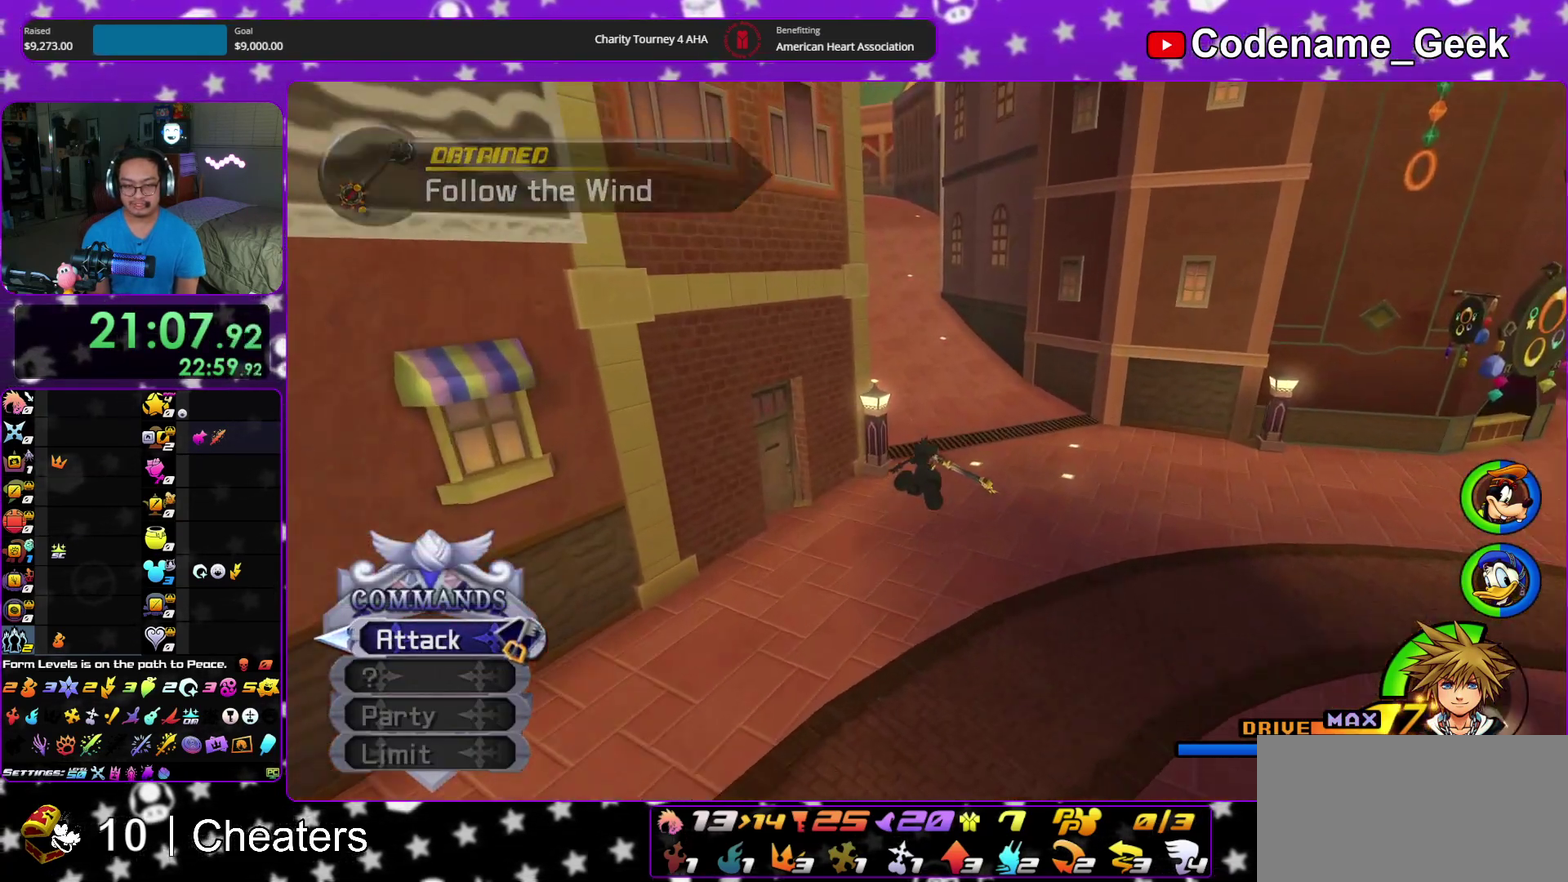
{"dt_ms": 500, "buttons": ["Y"], "left_stick": "up", "right_stick": "center"}
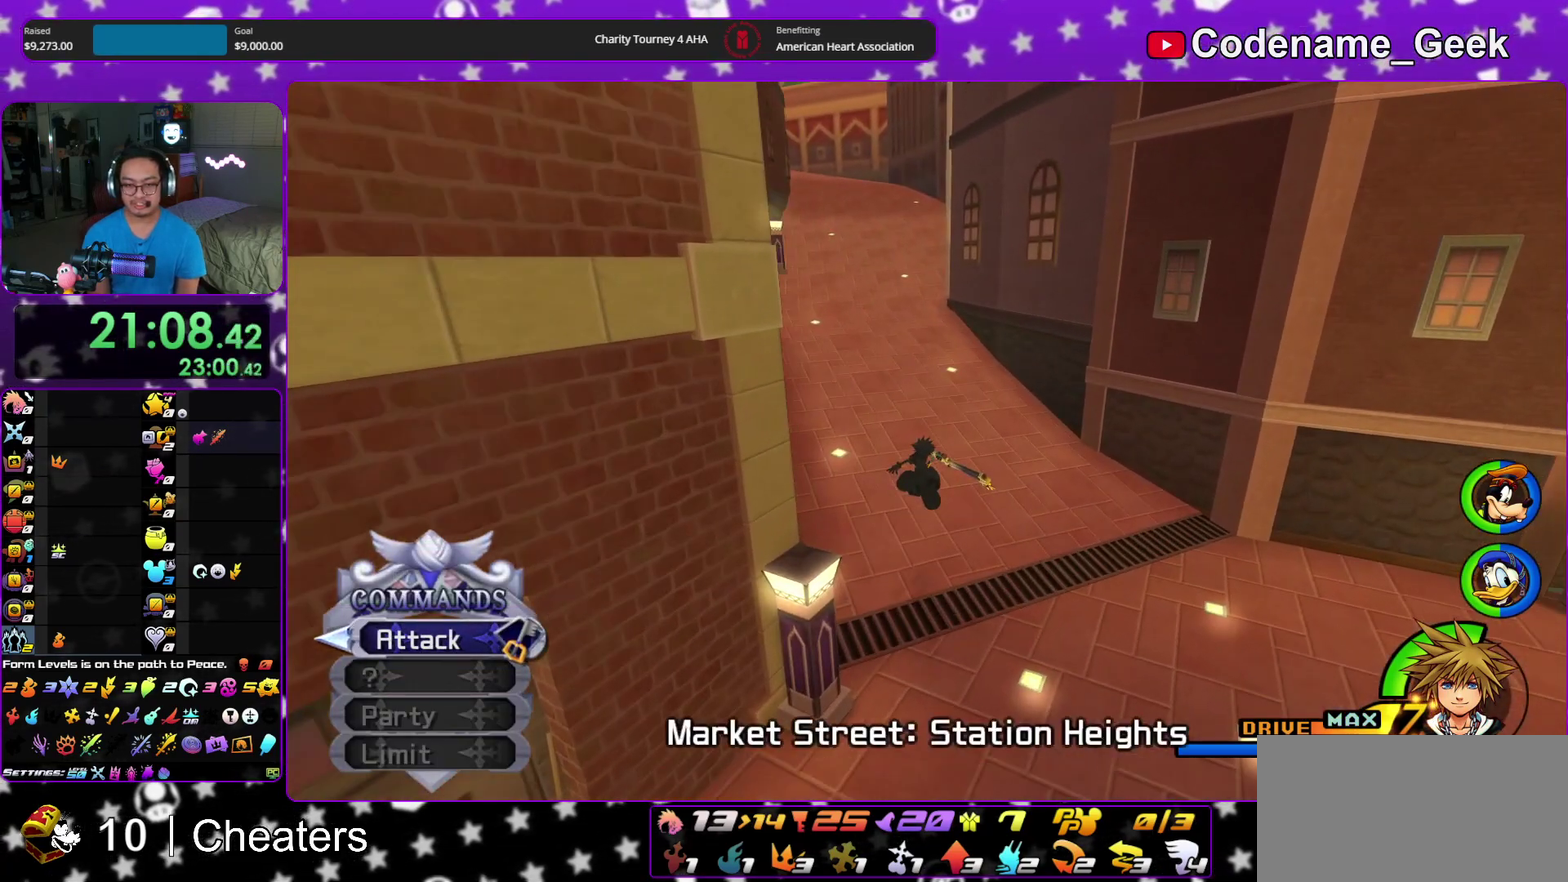
{"dt_ms": 500, "buttons": ["A"], "left_stick": "center", "right_stick": "center"}
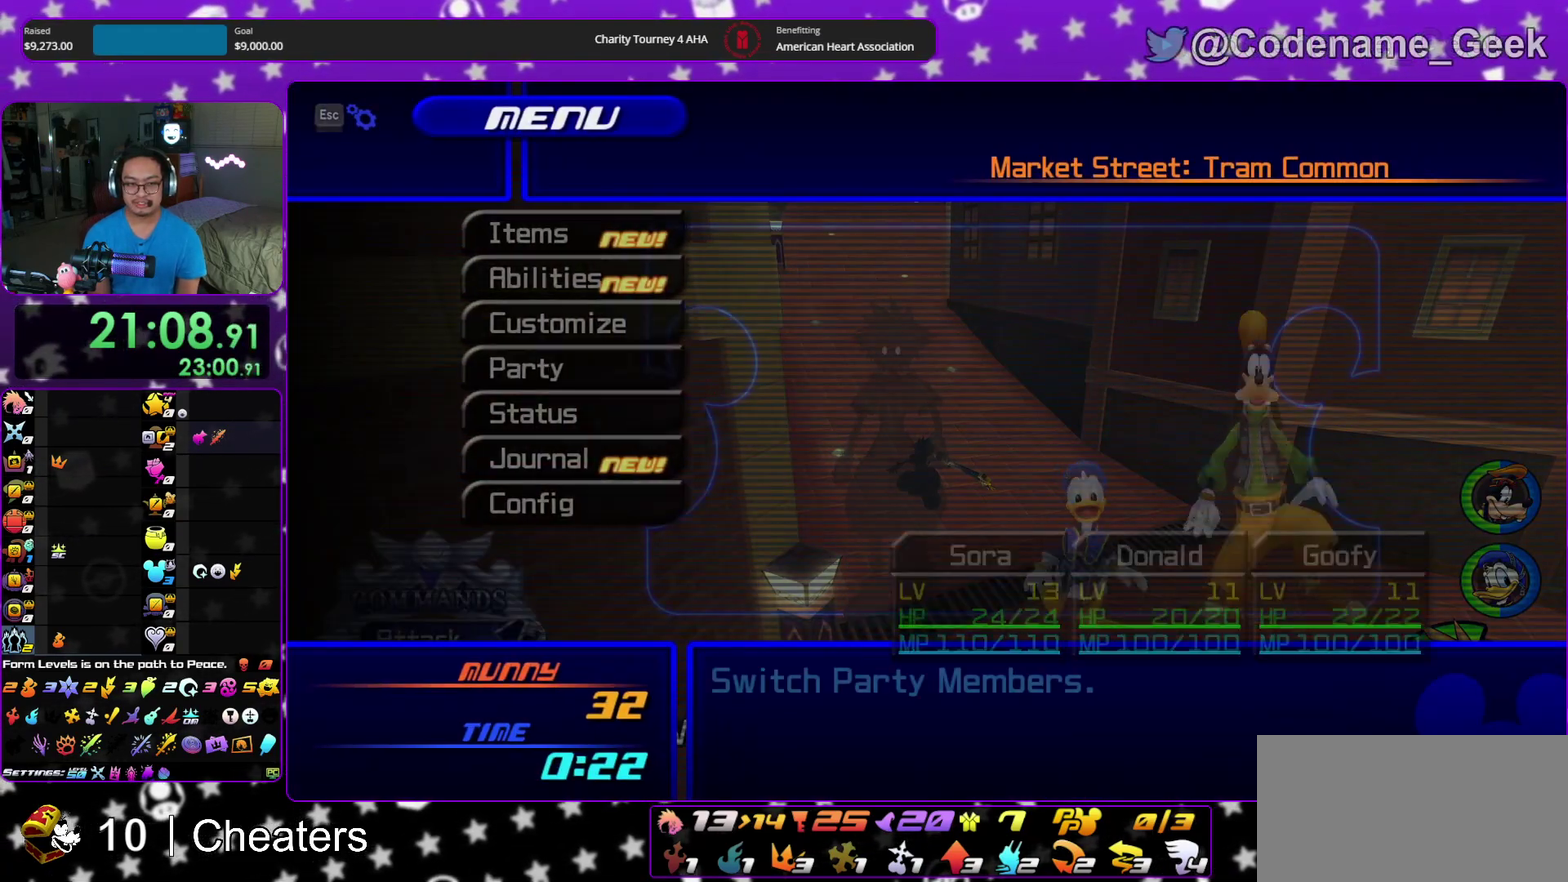
{"dt_ms": 600, "buttons": [], "left_stick": "center", "right_stick": "center"}
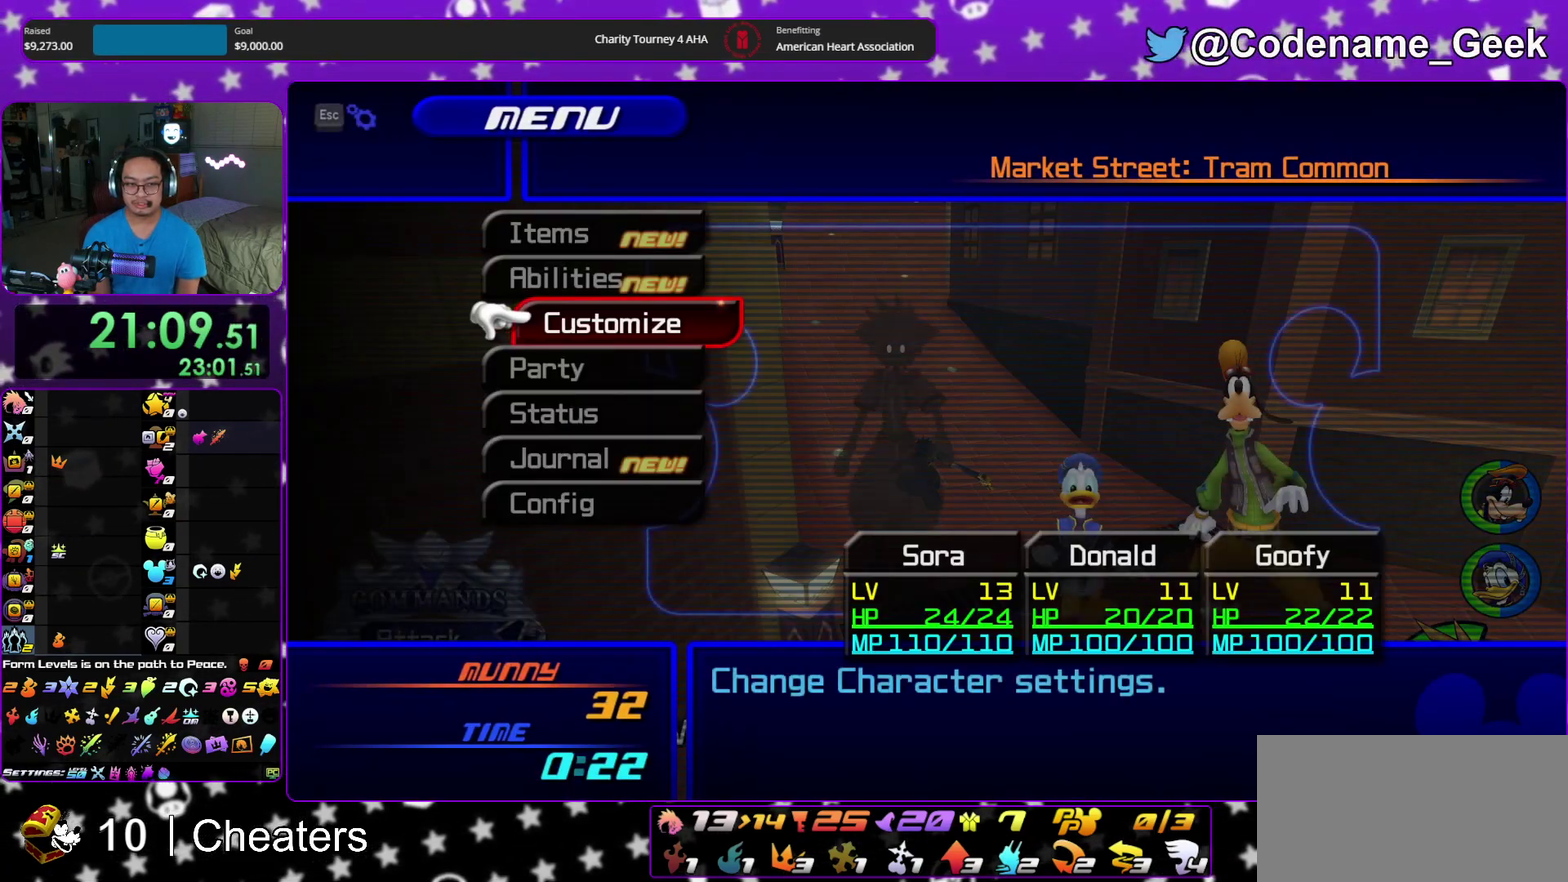
{"dt_ms": 400, "buttons": ["A"], "left_stick": "center", "right_stick": "center", "events": [[33, "DPAD_UP", "down"], [100, "DPAD_UP", "up"], [200, "DPAD_UP", "down"], [250, "DPAD_UP", "up"], [317, "A", "down"]]}
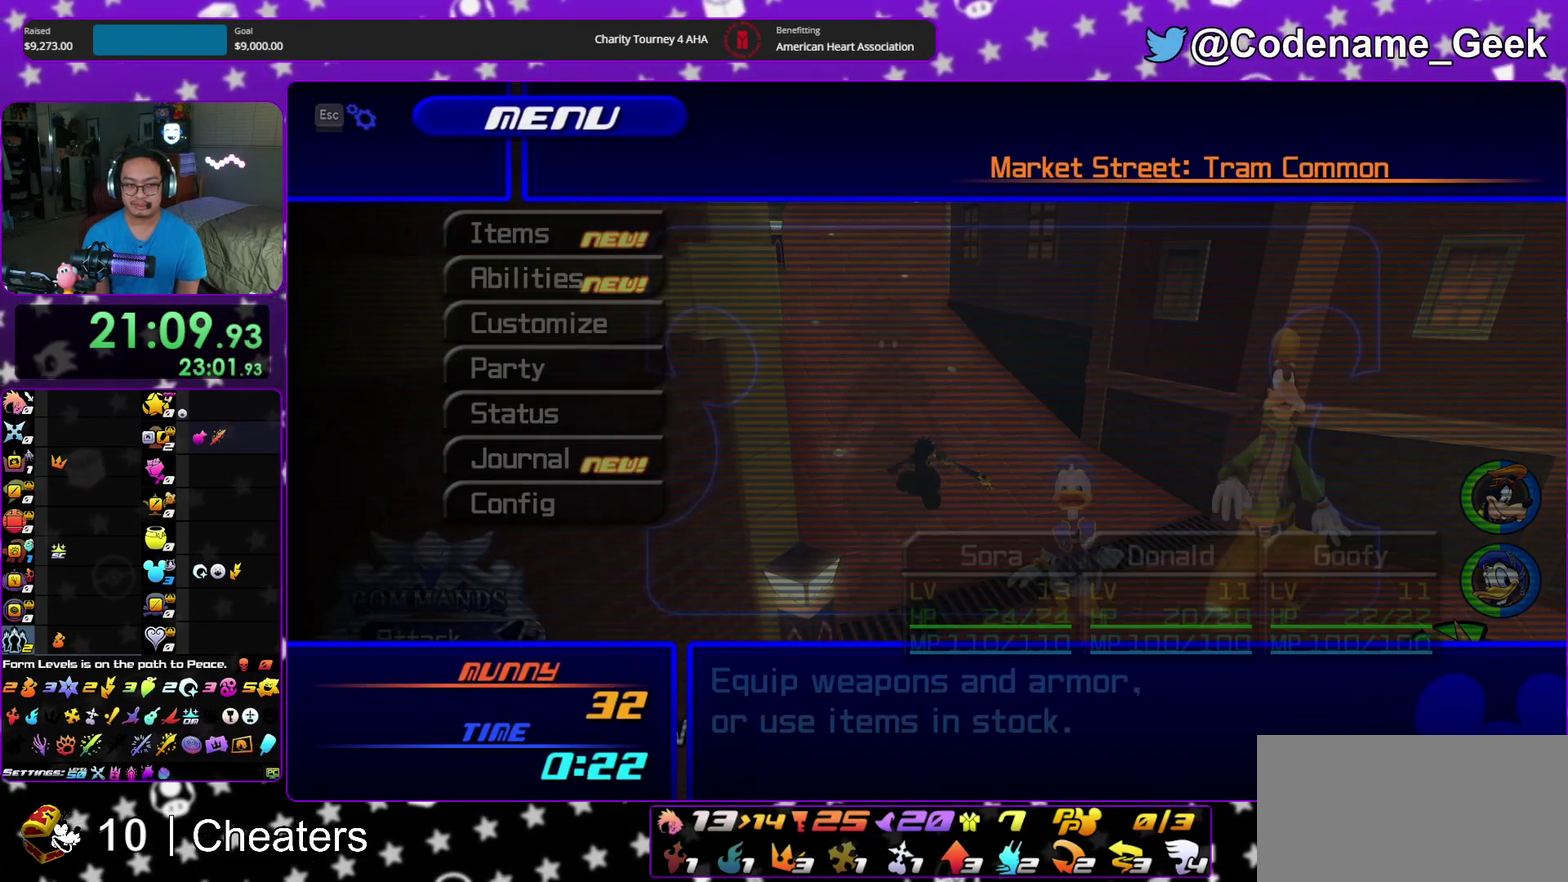
{"dt_ms": 500, "buttons": ["A"], "left_stick": "center", "right_stick": "center", "events": [[100, "A", "up"], [200, "A", "down"], [350, "A", "up"], [483, "A", "down"]]}
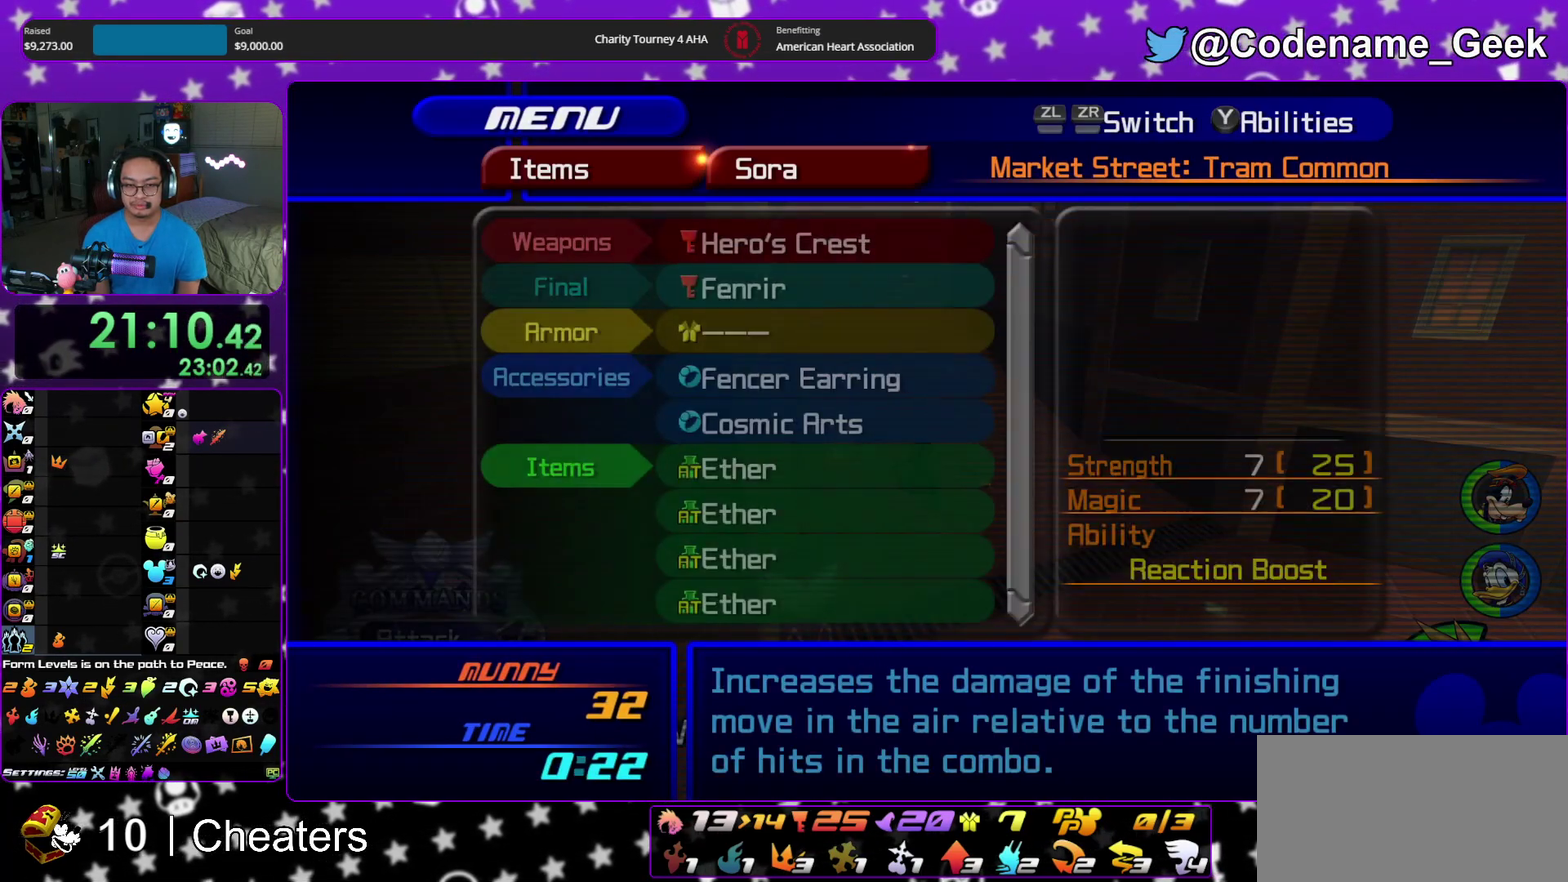
{"dt_ms": 300, "buttons": [], "left_stick": "center", "right_stick": "center", "events": [[100, "A", "up"]]}
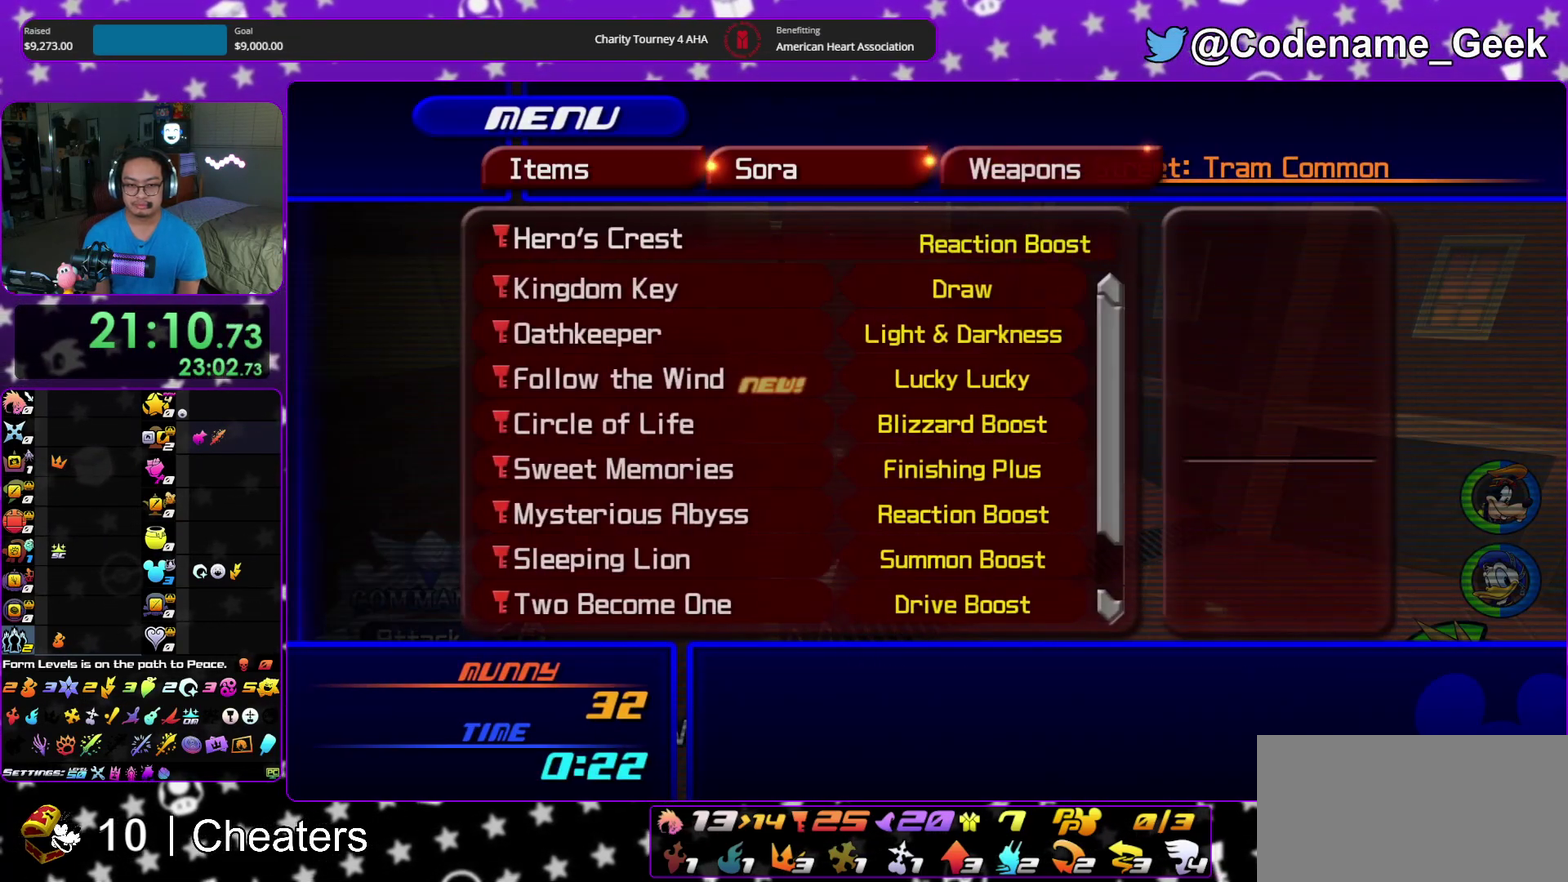
{"dt_ms": 700, "buttons": [], "left_stick": "up", "right_stick": "center", "events": [[67, "DPAD_DOWN", "down"], [133, "DPAD_DOWN", "up"], [250, "DPAD_DOWN", "down"], [317, "DPAD_DOWN", "up"], [667, "left_stick", "up"]]}
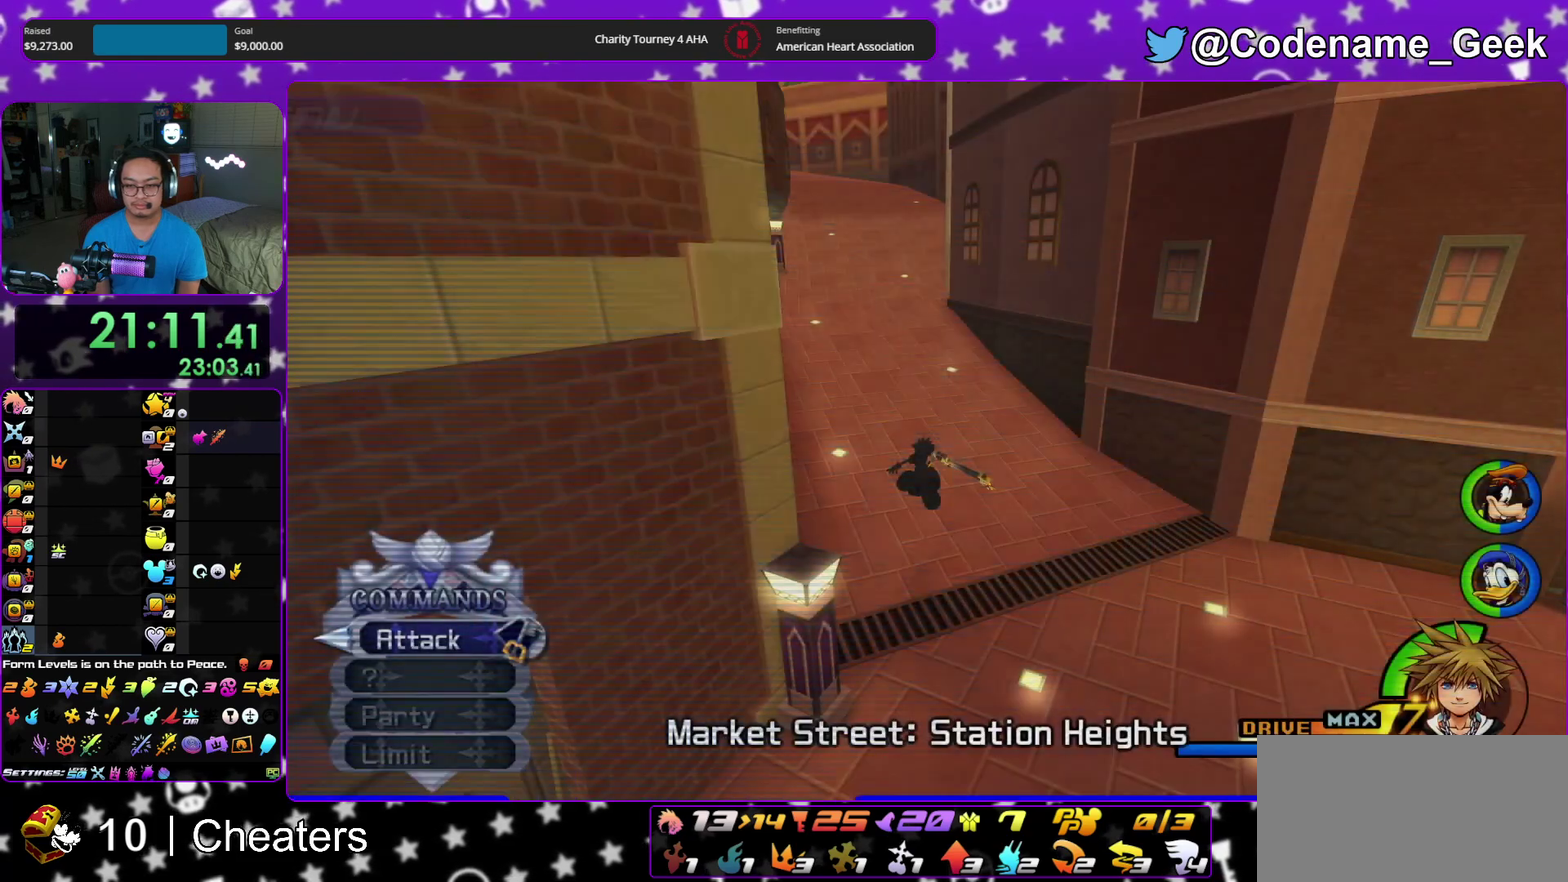
{"dt_ms": 300, "buttons": ["Y"], "left_stick": "up", "right_stick": "center", "events": [[83, "Y", "down"]]}
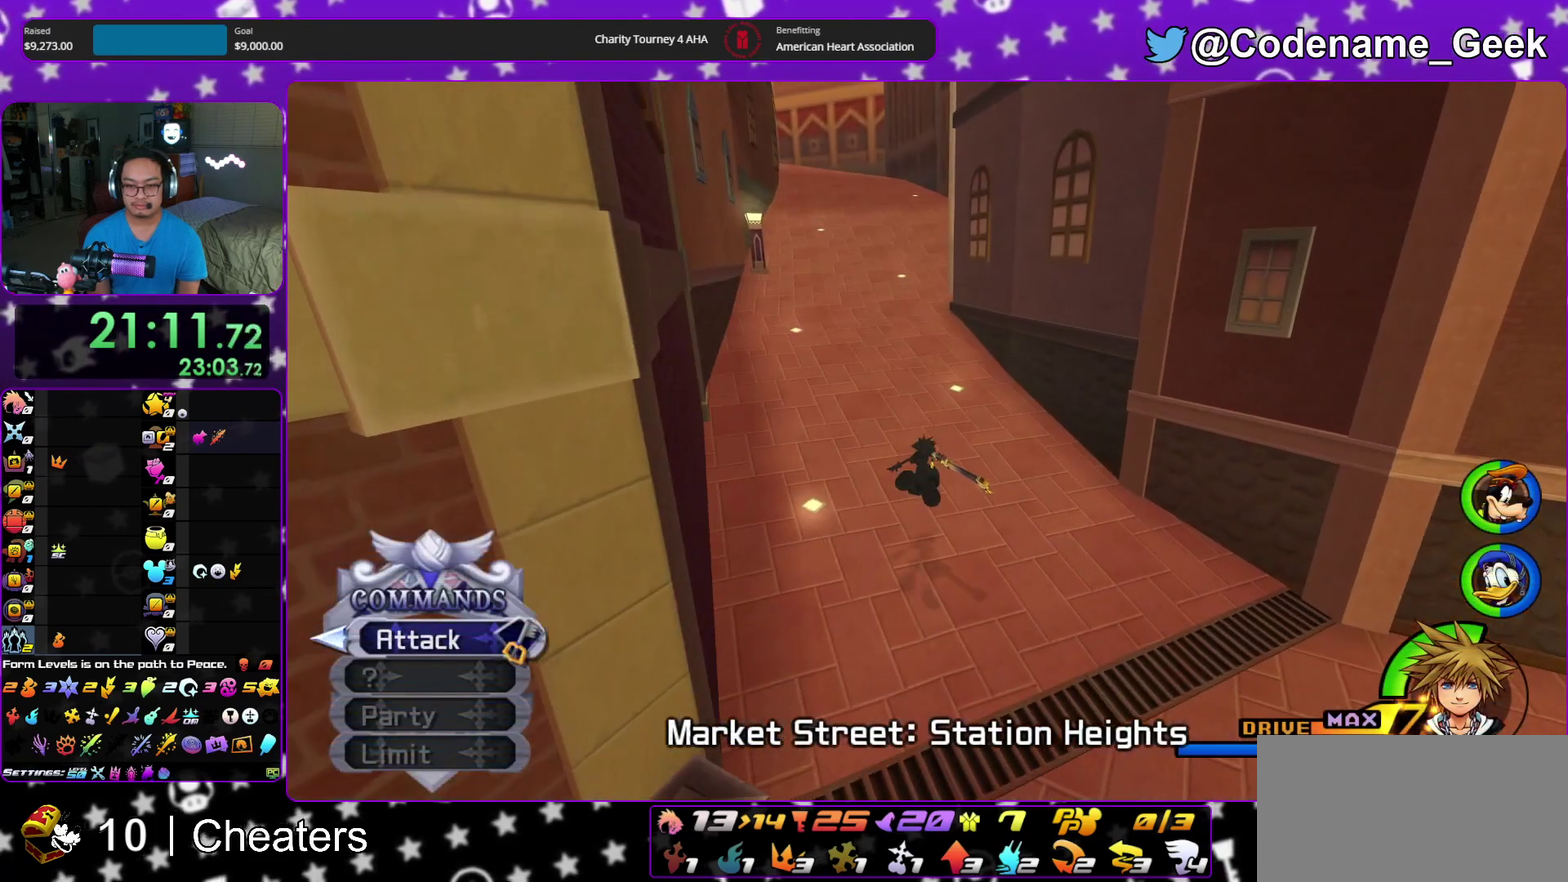
{"dt_ms": 700, "buttons": [], "left_stick": "up", "right_stick": "center", "events": [[283, "Y", "up"]]}
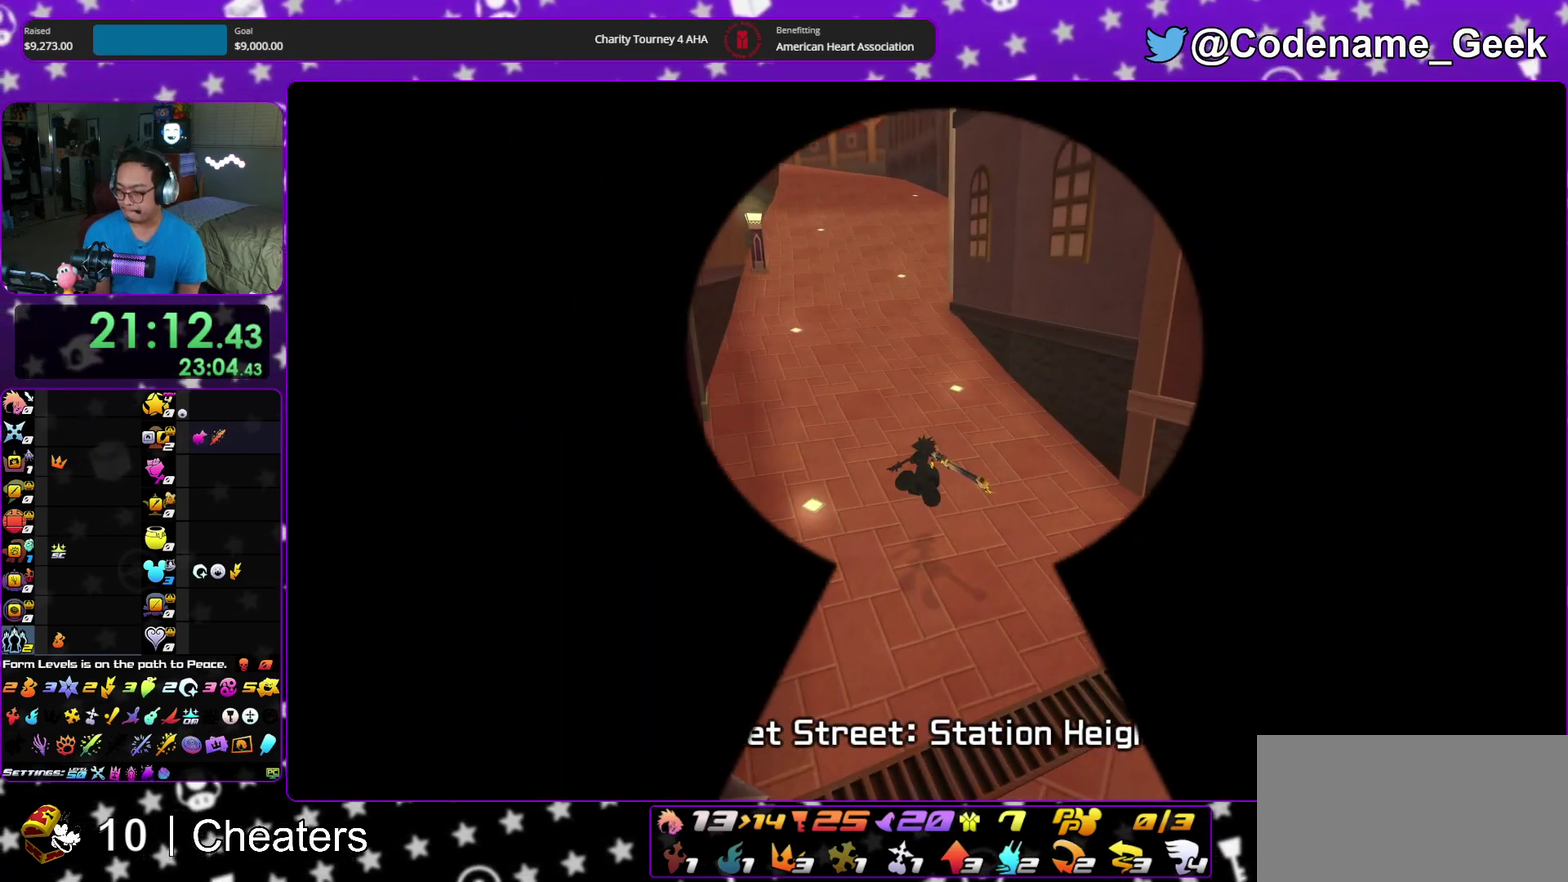
{"dt_ms": 300, "buttons": [], "left_stick": "up", "right_stick": "center", "events": []}
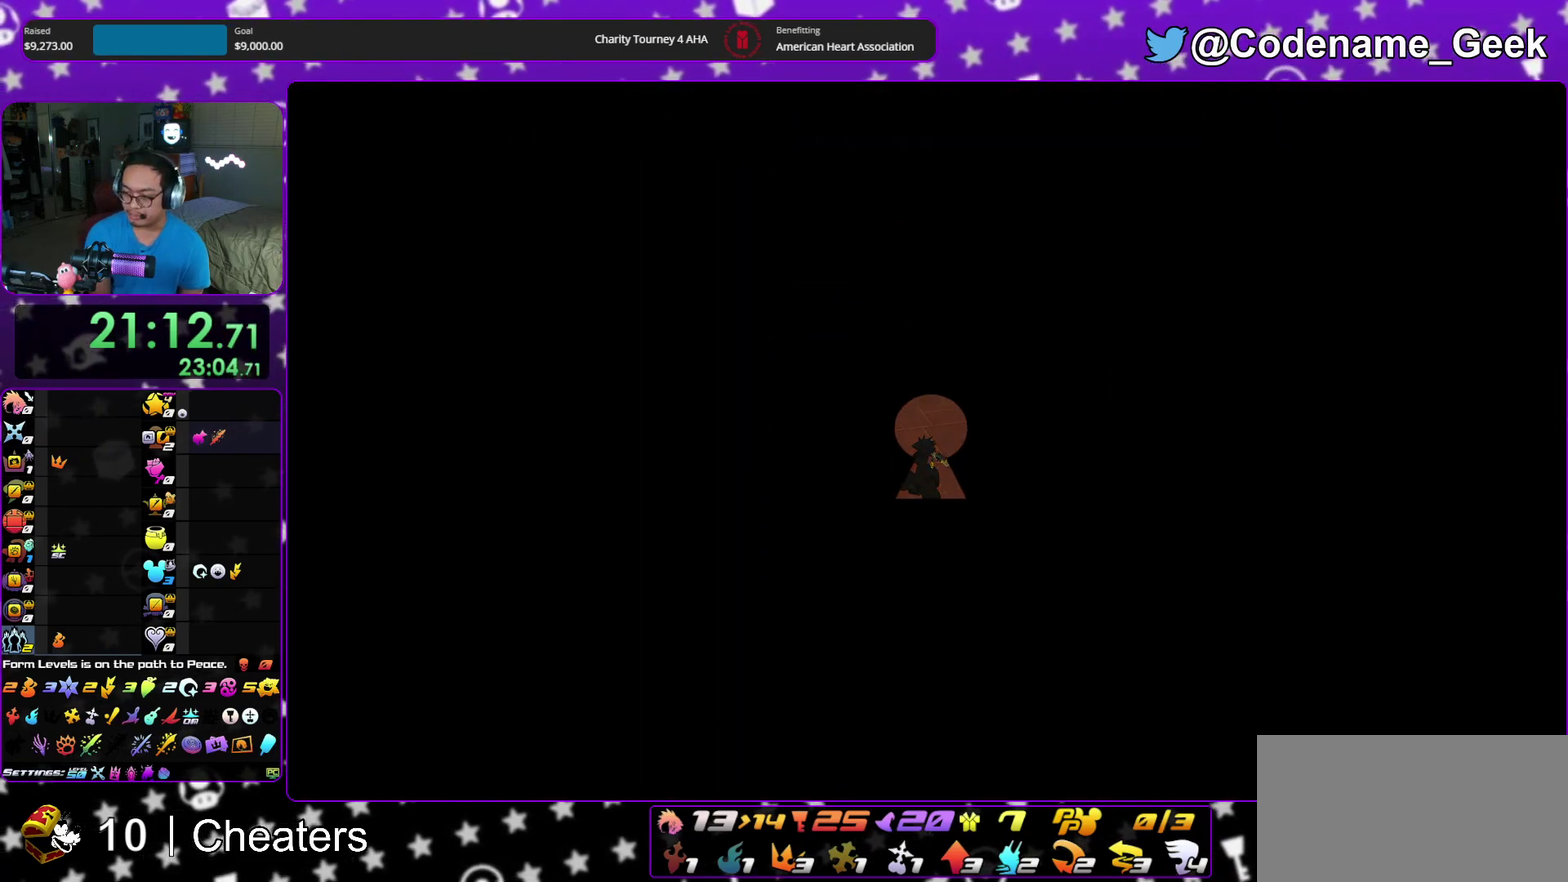
{"dt_ms": 700, "buttons": ["B"], "left_stick": "up", "right_stick": "center", "events": [[650, "B", "down"]]}
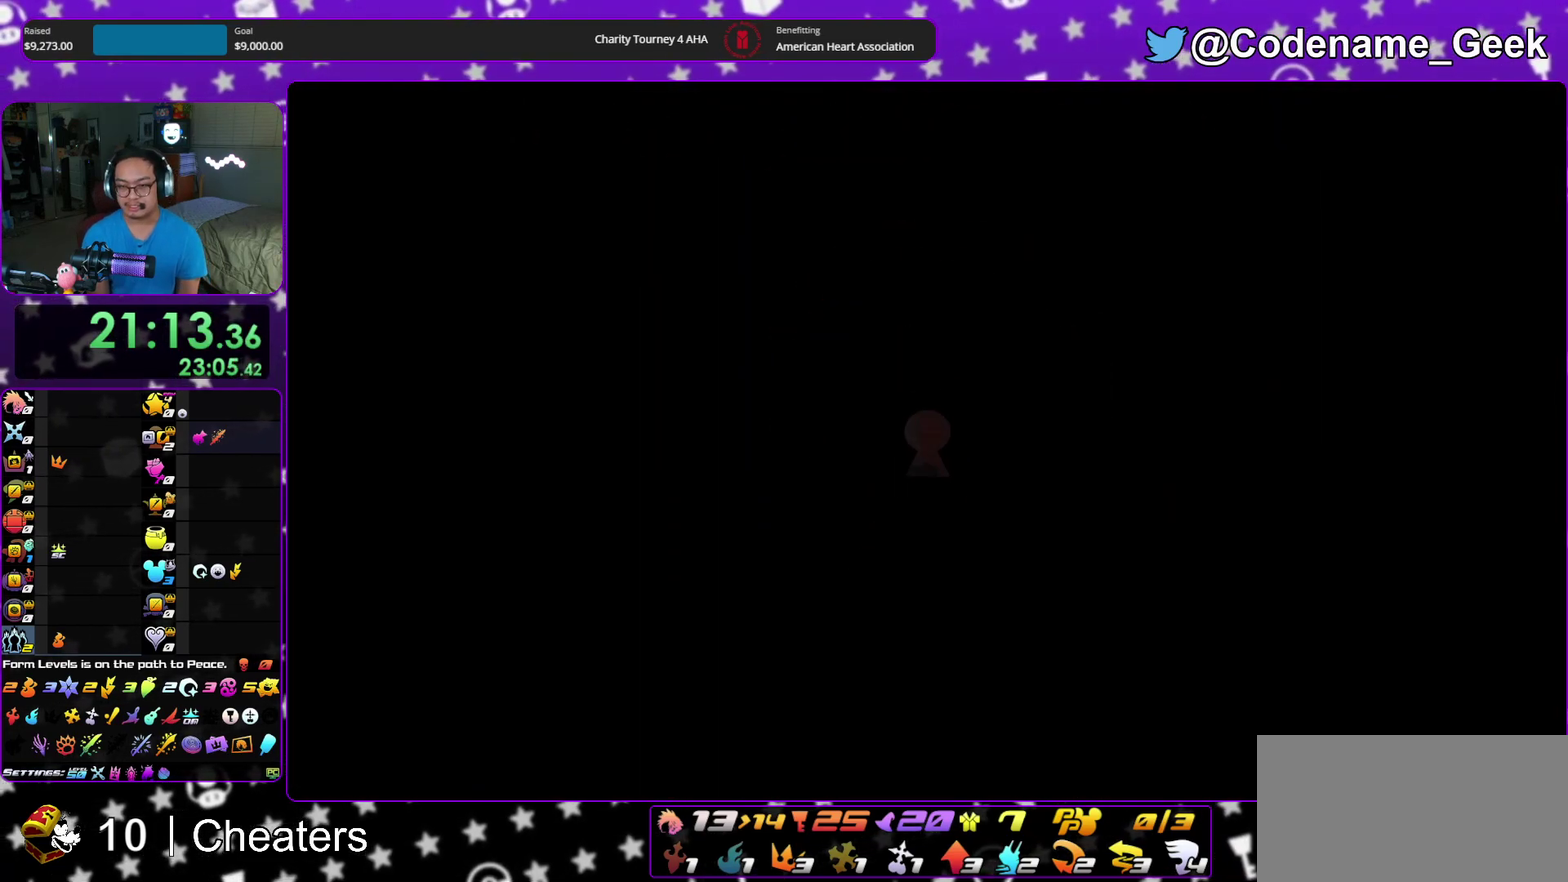
{"dt_ms": 300, "buttons": [], "left_stick": "up", "right_stick": "center", "events": [[50, "B", "up"], [100, "B", "down"], [300, "B", "up"]]}
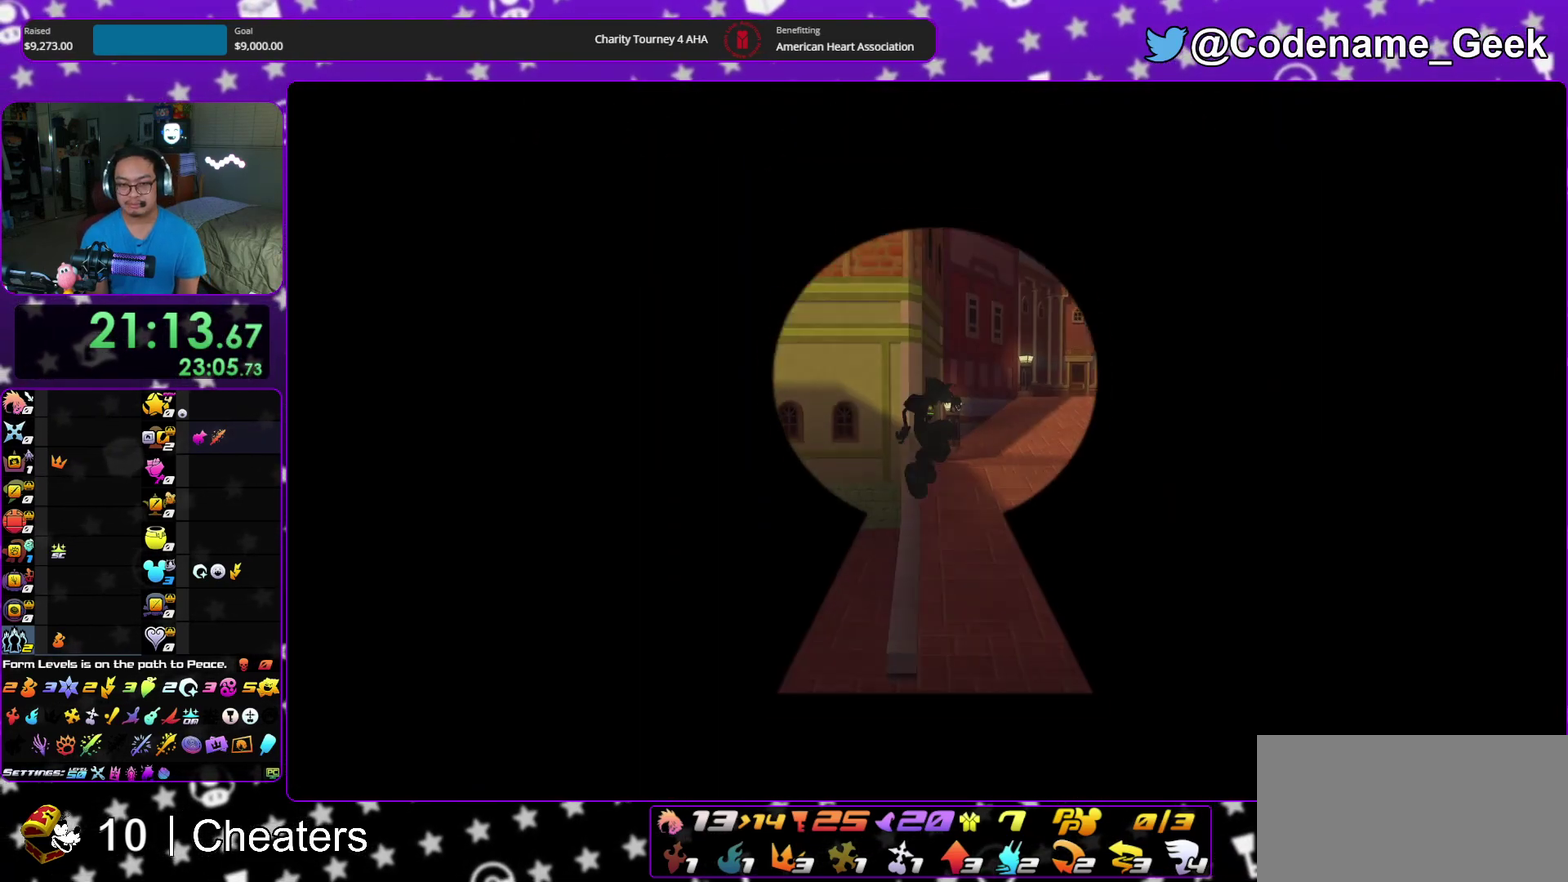
{"dt_ms": 900, "buttons": ["Y"], "left_stick": "up", "right_stick": "right", "events": [[50, "left_stick", "up-right"], [100, "Y", "down"], [317, "right_stick", "right"], [450, "right_stick", "center"], [600, "right_stick", "right"], [850, "left_stick", "up"]]}
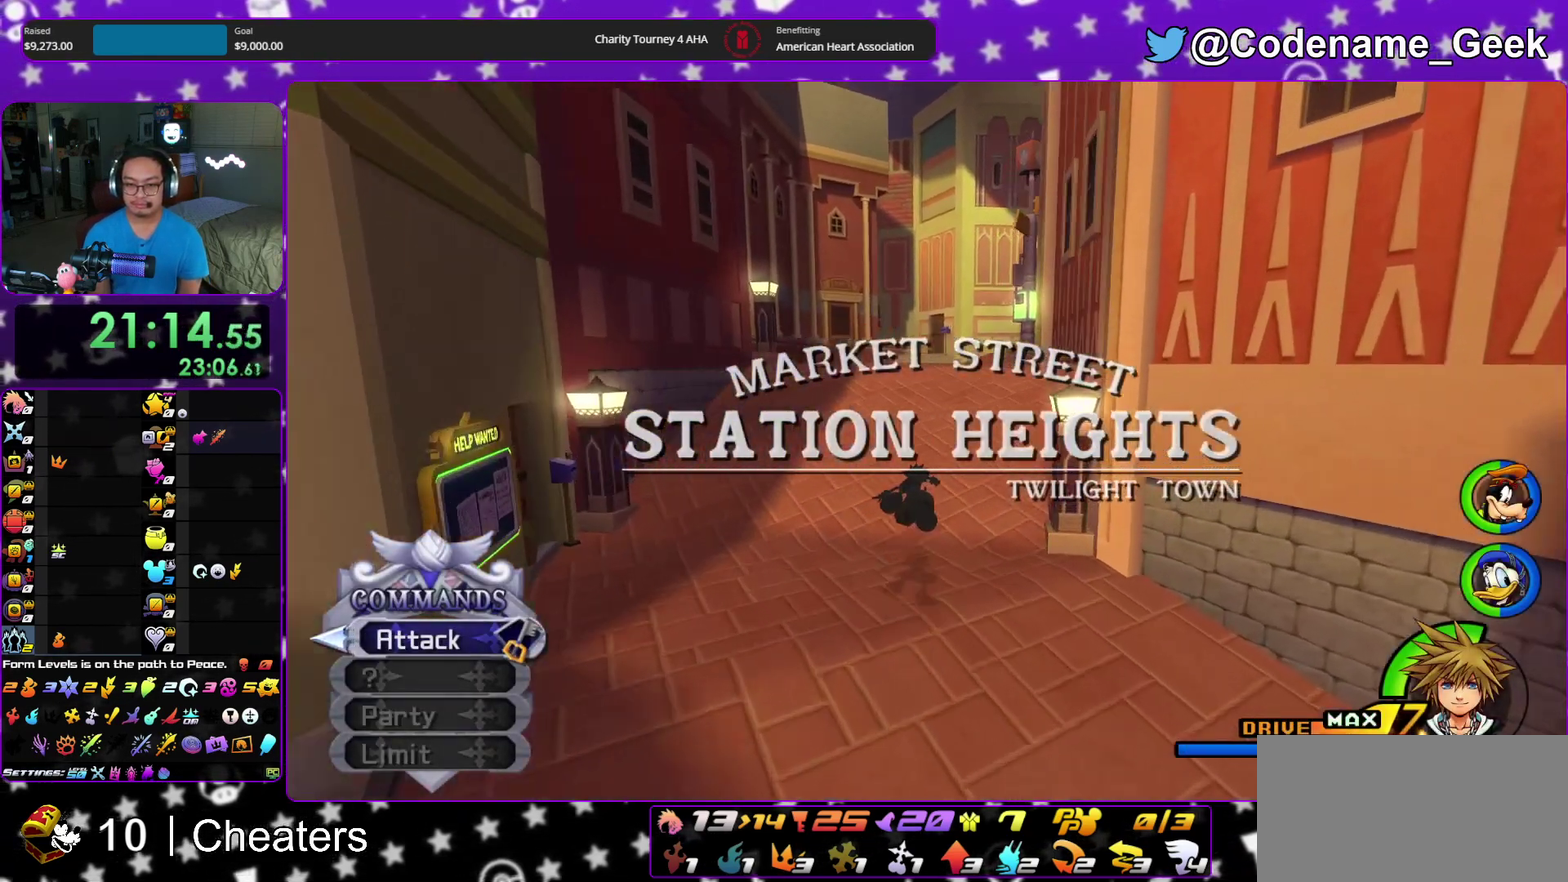
{"dt_ms": 300, "buttons": ["B"], "left_stick": "up", "right_stick": "center", "events": [[33, "right_stick", "center"], [100, "Y", "up"], [150, "B", "down"]]}
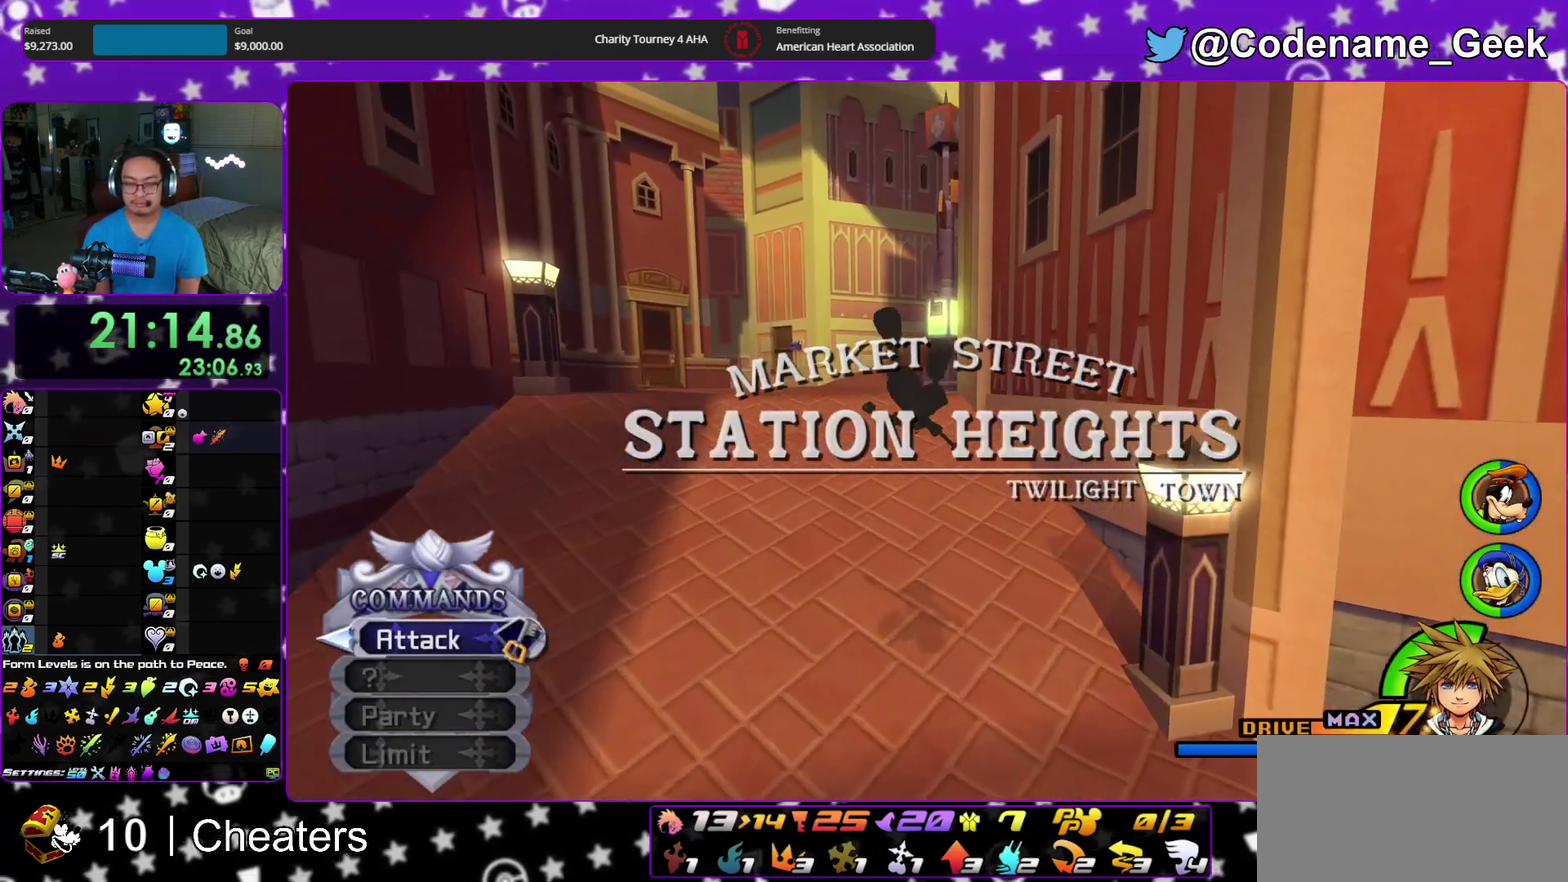
{"dt_ms": 500, "buttons": ["Y"], "left_stick": "up", "right_stick": "center", "events": [[17, "B", "up"], [67, "B", "down"], [267, "B", "up"], [350, "Y", "down"]]}
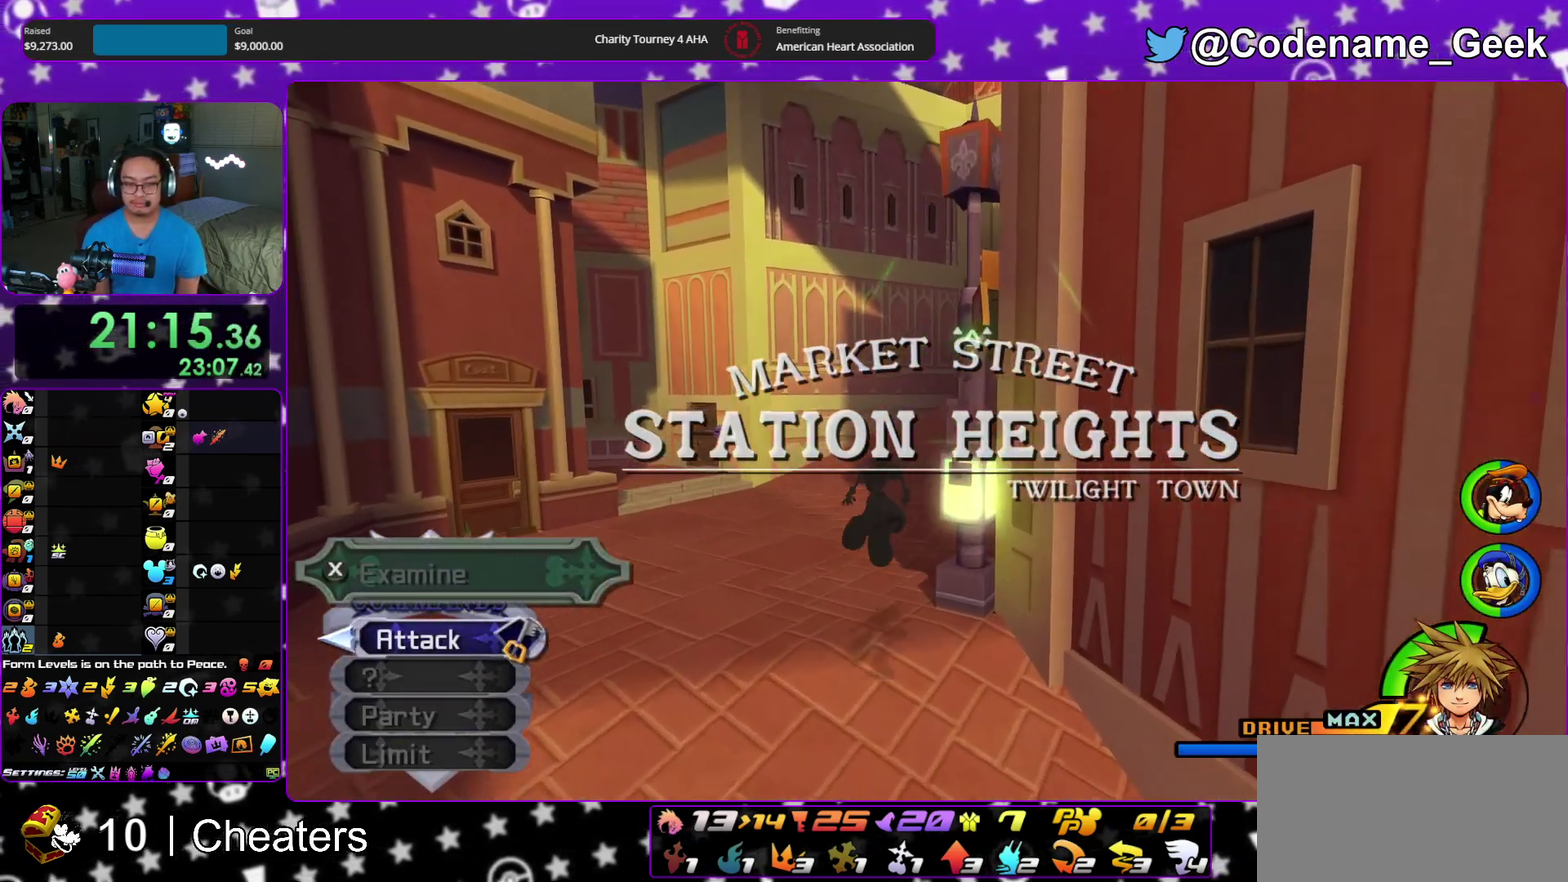
{"dt_ms": 500, "buttons": ["B"], "left_stick": "up-right", "right_stick": "center", "events": [[33, "right_stick", "right"], [100, "left_stick", "up-right"], [300, "right_stick", "center"], [317, "SELECT", "down"], [317, "Y", "up"], [383, "B", "down"], [400, "SELECT", "up"]]}
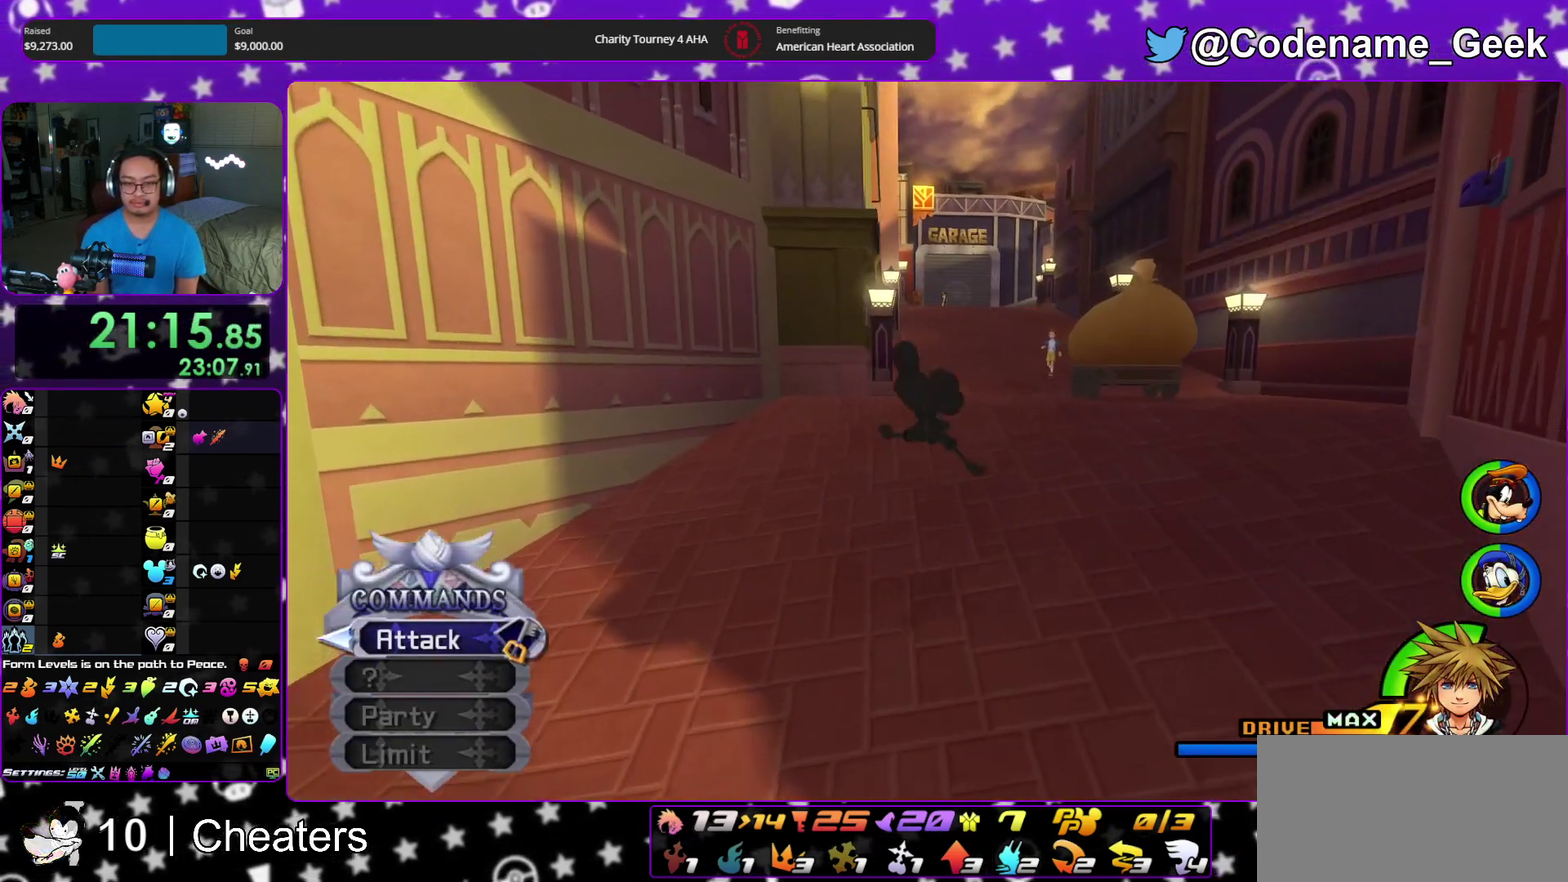
{"dt_ms": 400, "buttons": ["Y"], "left_stick": "up", "right_stick": "center", "events": [[150, "left_stick", "up"], [250, "B", "up"], [267, "Y", "down"]]}